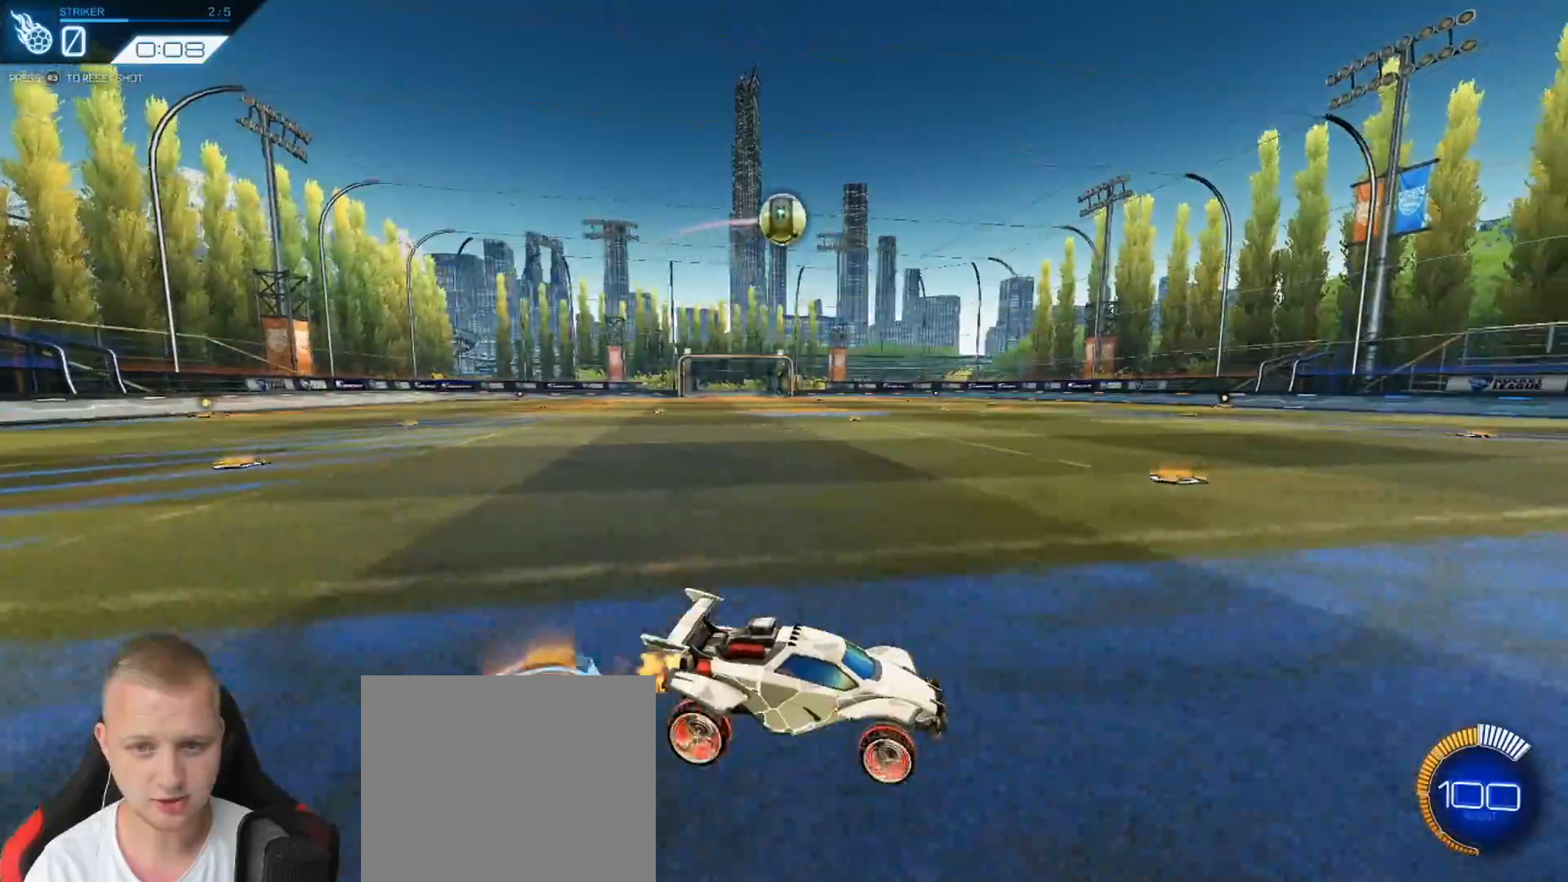
Gameplay with a controller (PlayStation layout); each line is a JSON object with the inputs held at the frame after it. "events" lists button and stick changes between this image and that frame as [ms after this image, input, new state], when the widget could be followed in between. Not read: SELECT right_stick.
{"buttons": ["R2"], "left_stick": "center", "events": [[50, "left_stick", "left"], [233, "left_stick", "center"], [300, "R2", "up"], [450, "R2", "down"]]}
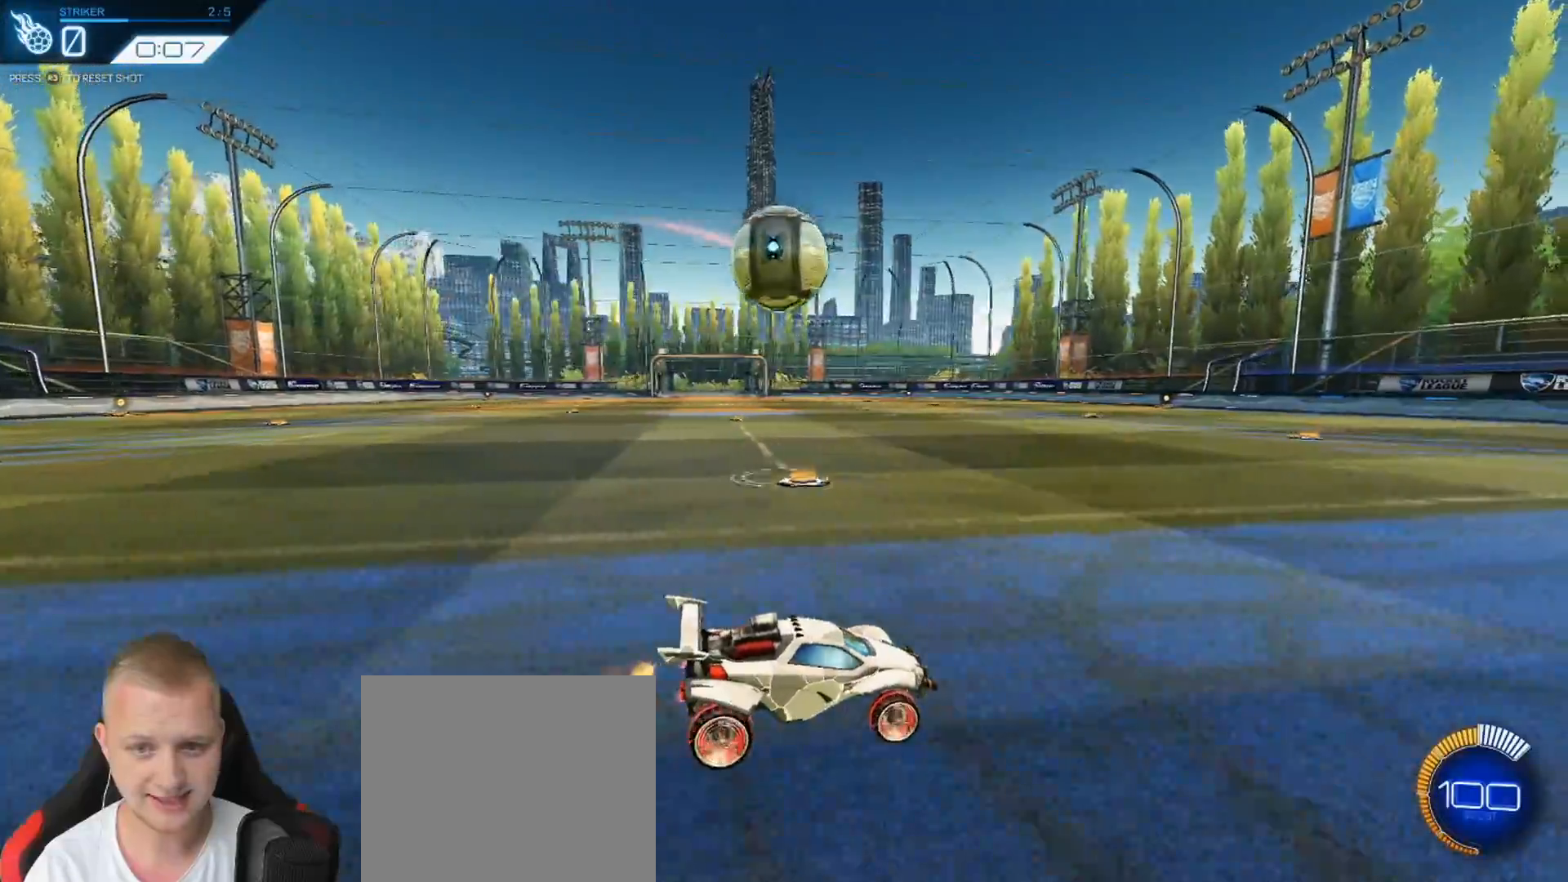
{"buttons": [], "left_stick": "right", "events": [[50, "R2", "up"], [234, "left_stick", "right"]]}
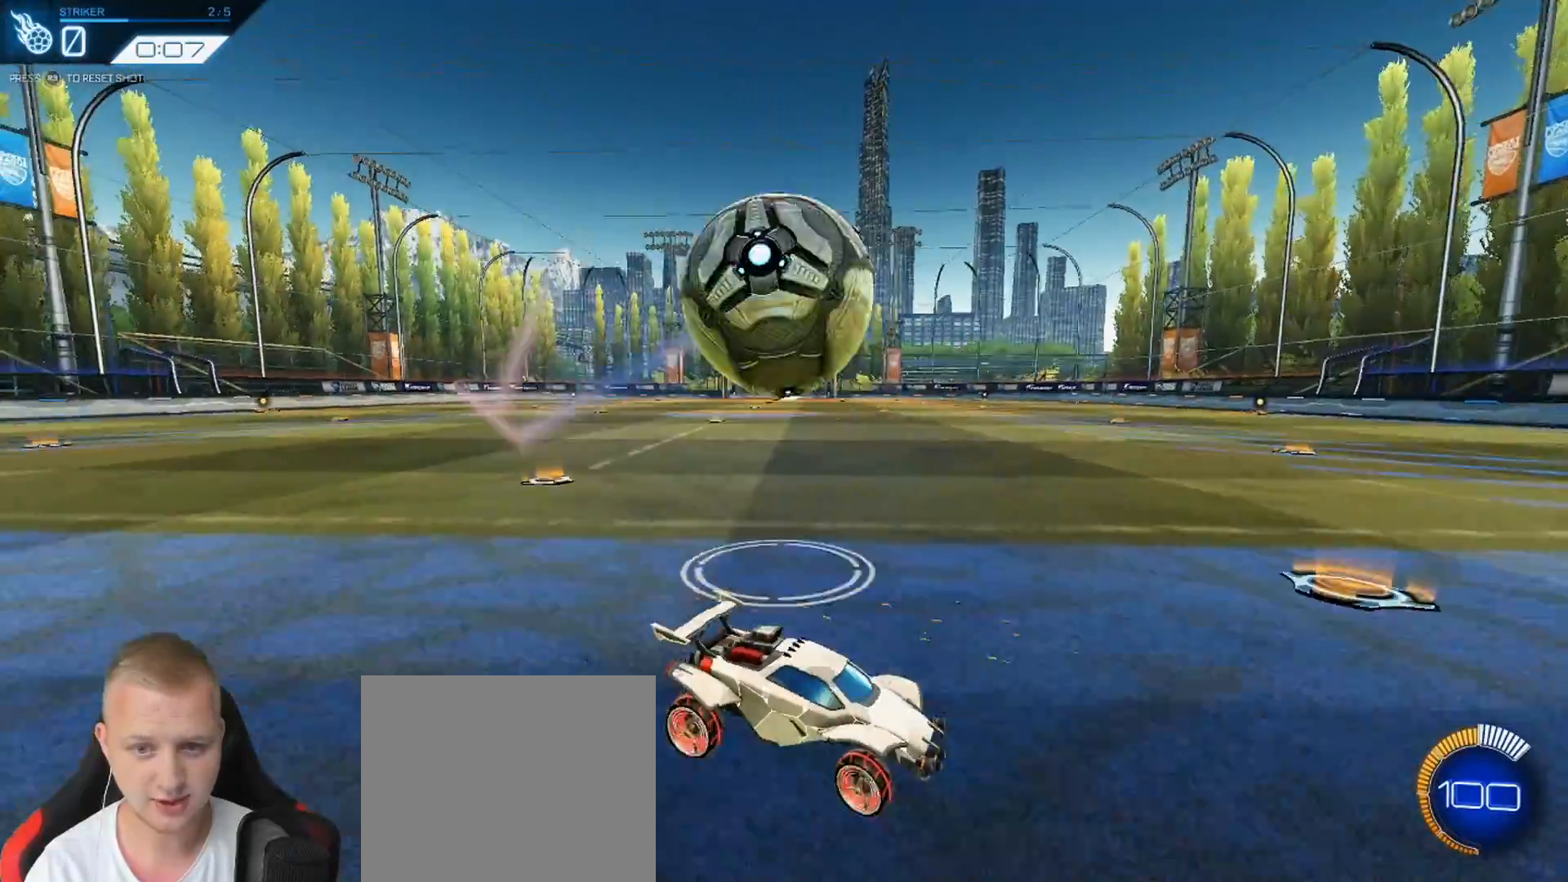
{"buttons": ["R2"], "left_stick": "center", "events": [[17, "R2", "down"], [33, "left_stick", "center"], [83, "R1", "down"], [117, "left_stick", "left"], [250, "R1", "up"], [367, "left_stick", "center"]]}
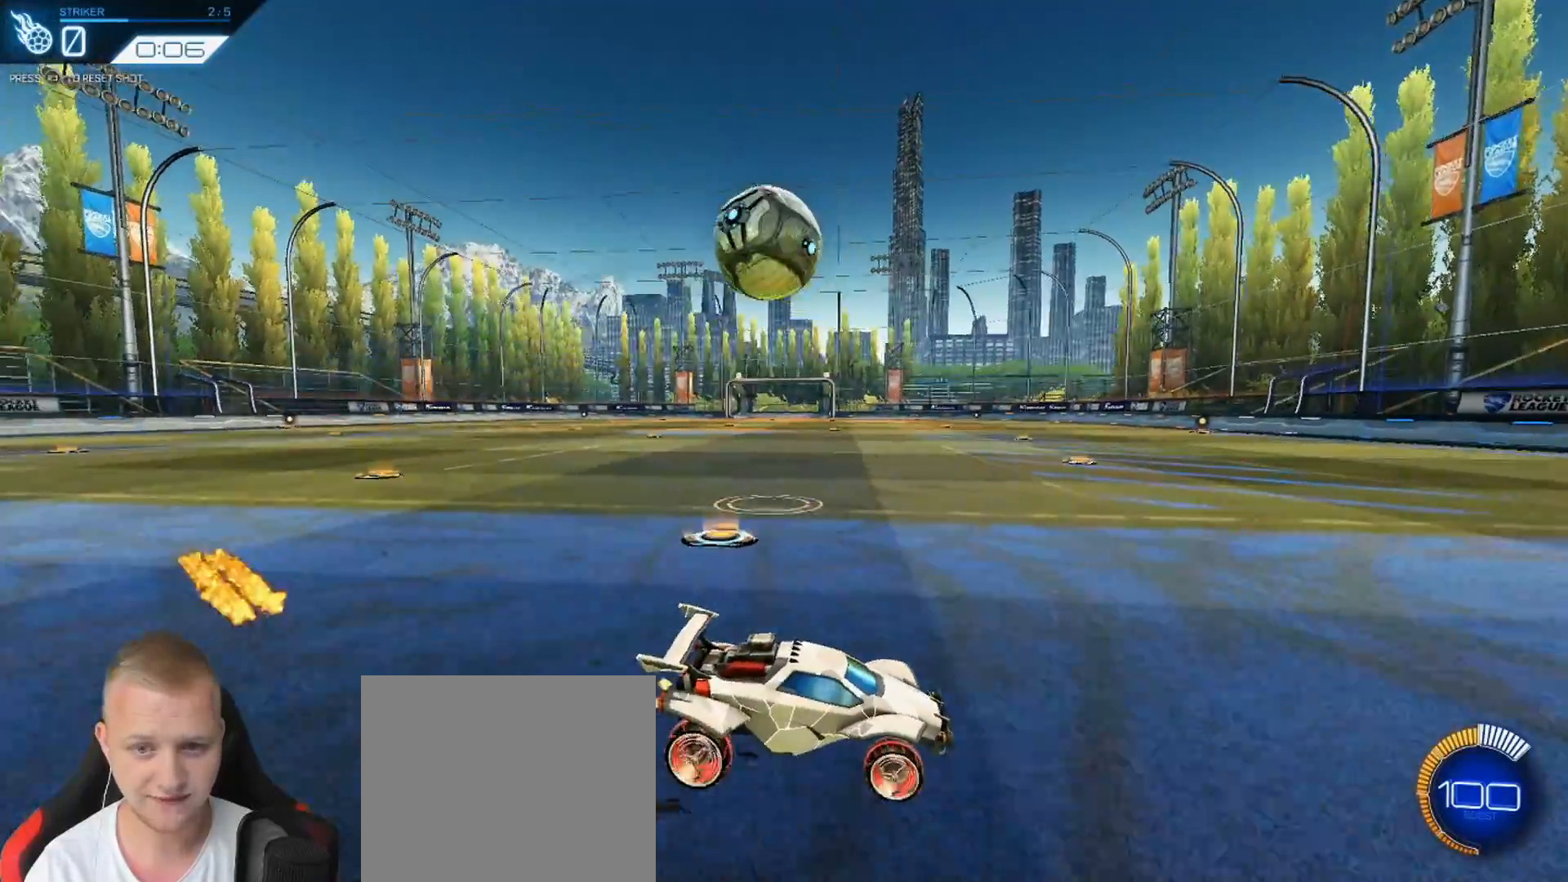
{"buttons": ["R2"], "left_stick": "left", "events": [[50, "left_stick", "left"], [266, "left_stick", "center"], [417, "left_stick", "left"]]}
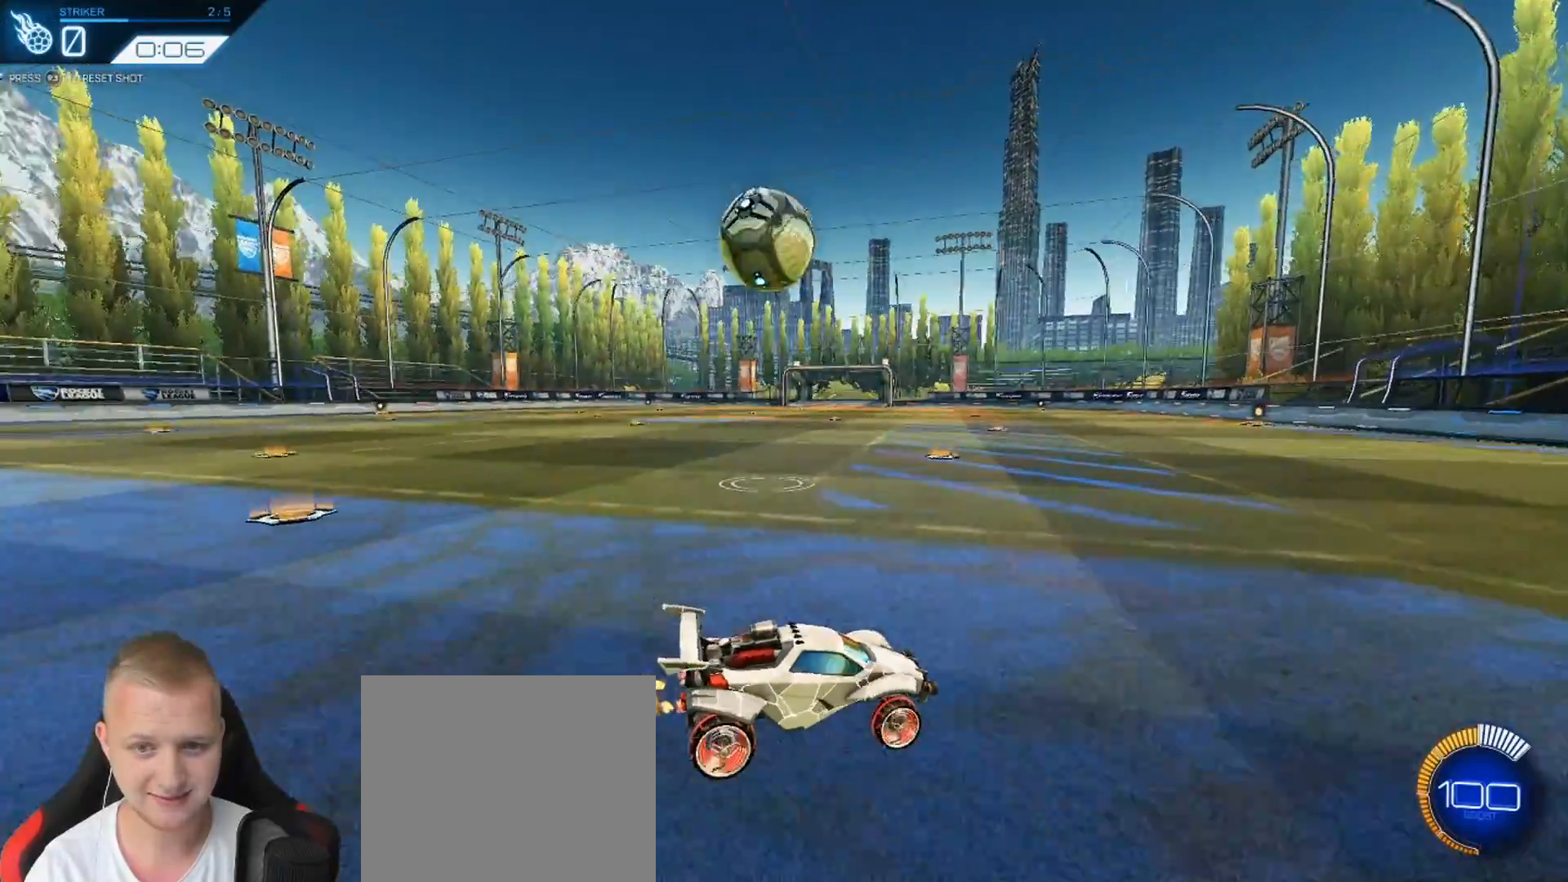
{"buttons": ["R2"], "left_stick": "left", "events": [[217, "left_stick", "center"], [367, "left_stick", "left"]]}
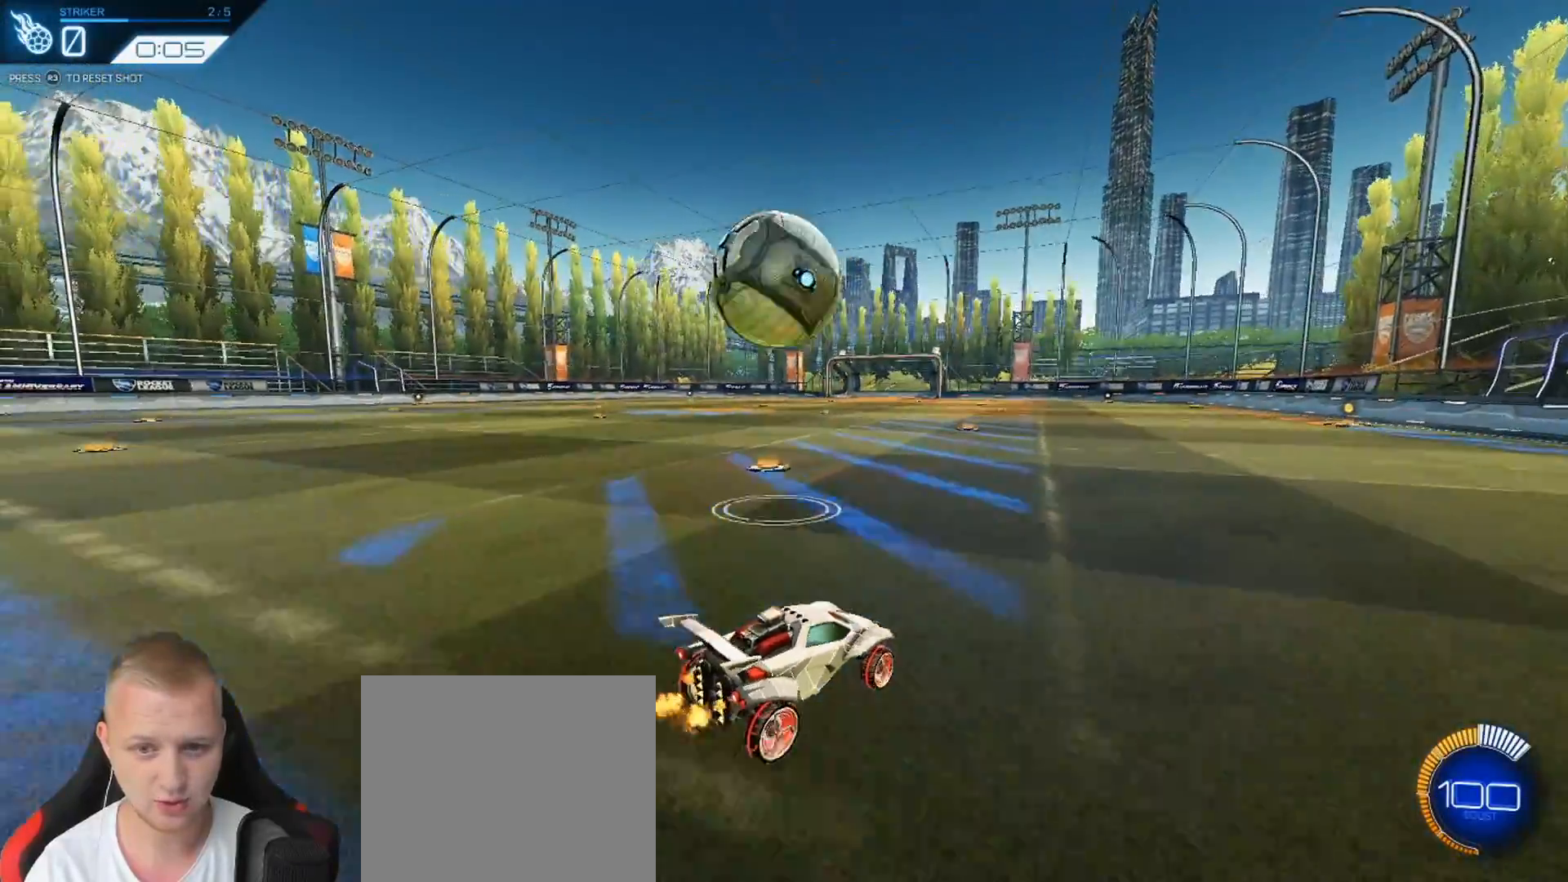
{"buttons": ["R1", "R2"], "left_stick": "center", "events": [[16, "left_stick", "center"], [150, "R2", "up"], [417, "R2", "down"], [467, "R1", "down"]]}
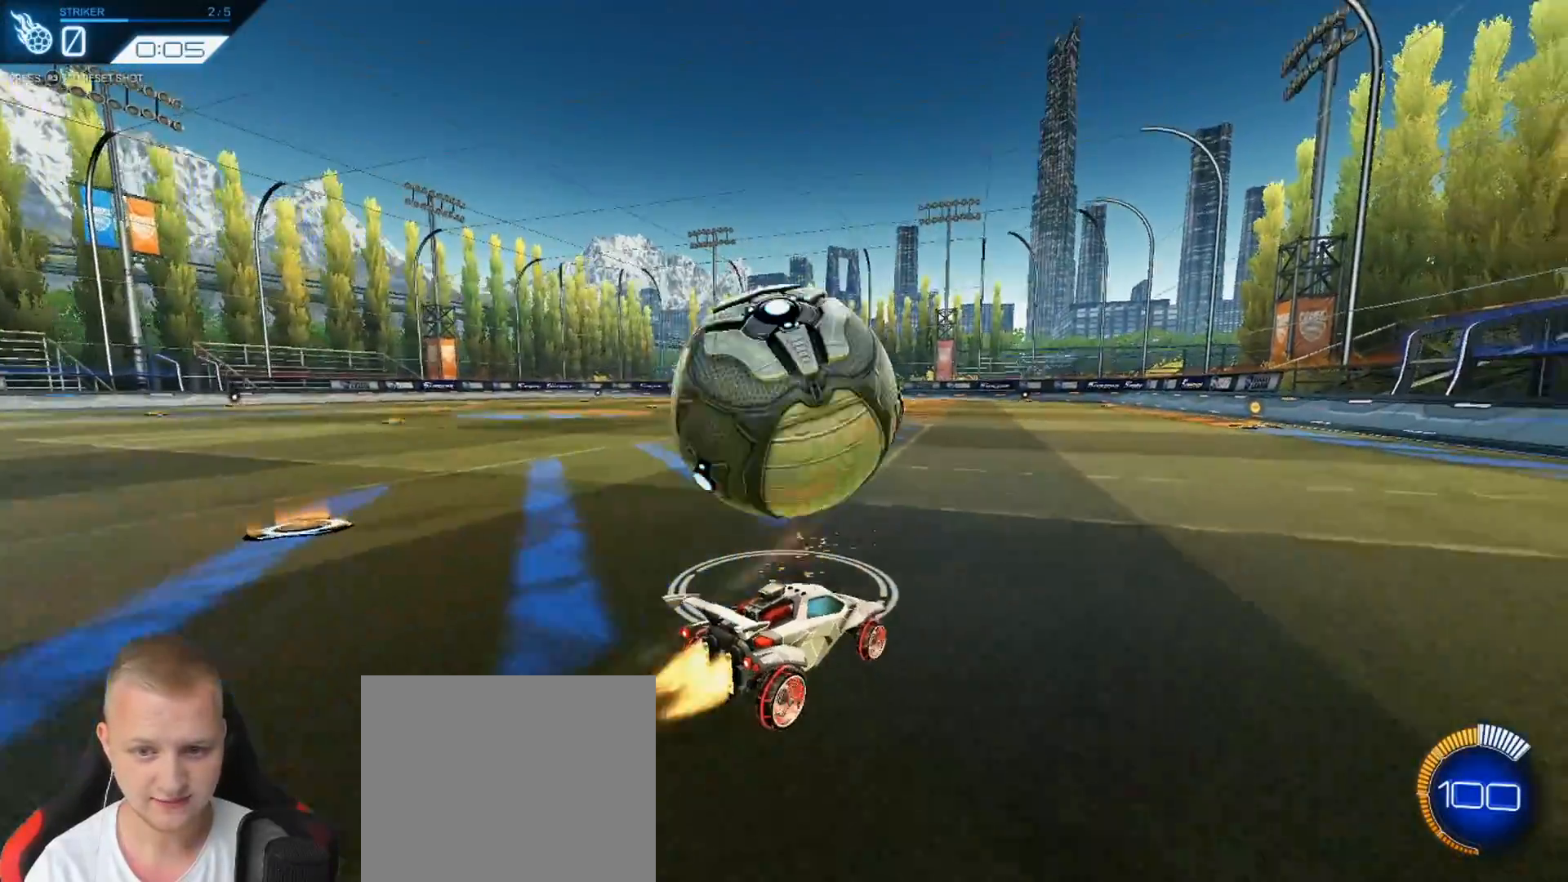
{"buttons": ["R2"], "left_stick": "center", "events": [[83, "left_stick", "left"], [234, "R1", "up"], [334, "left_stick", "center"]]}
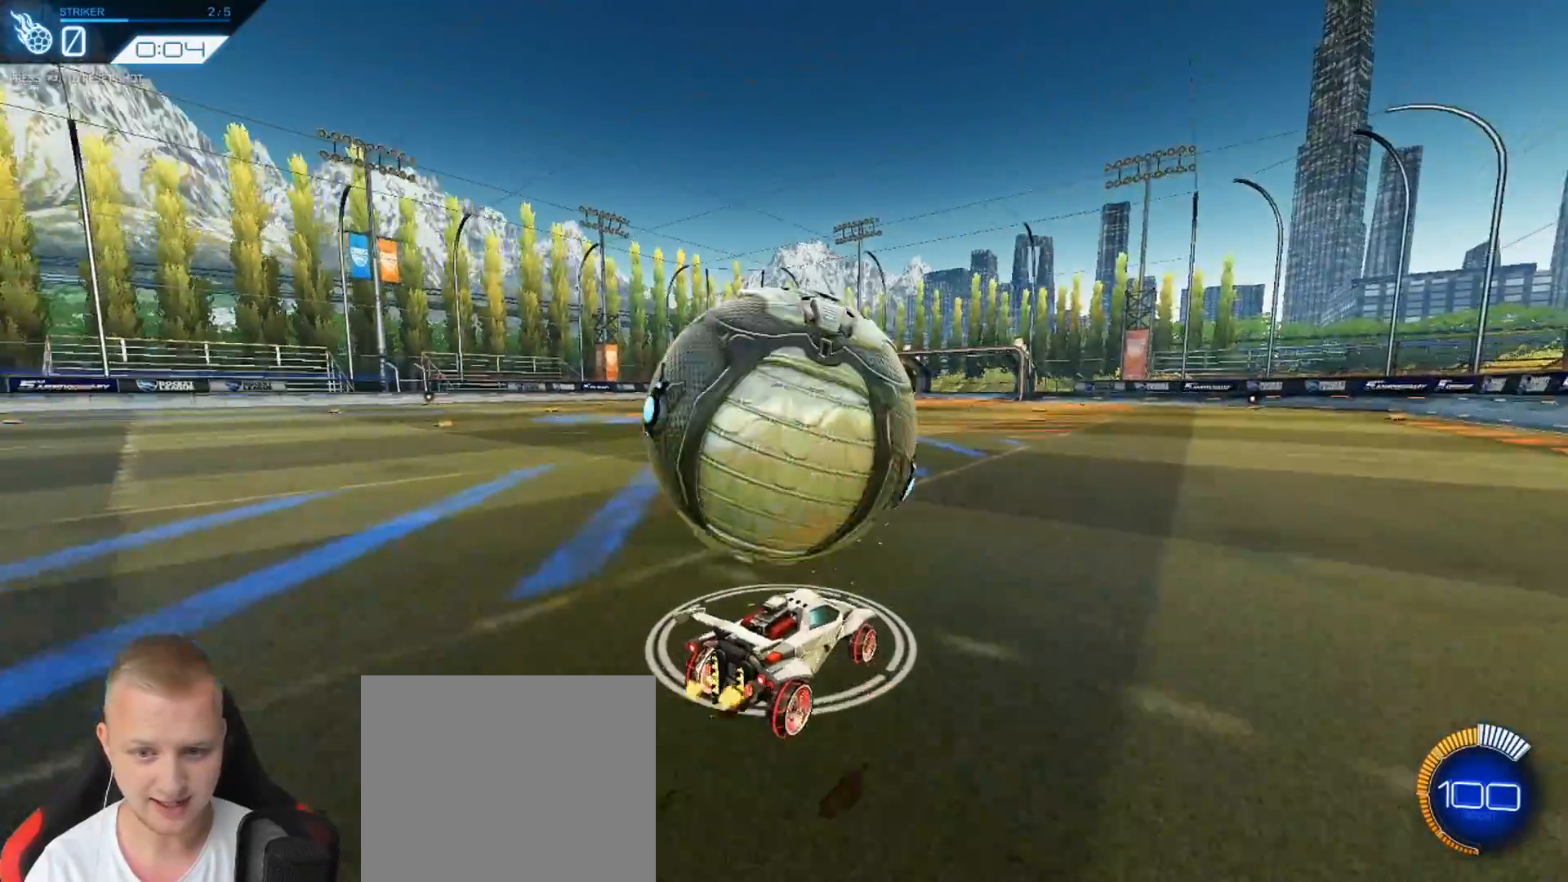
{"buttons": [], "left_stick": "center", "events": [[100, "R2", "up"], [183, "TRIANGLE", "down"], [250, "TRIANGLE", "up"], [266, "left_stick", "right"], [333, "left_stick", "center"]]}
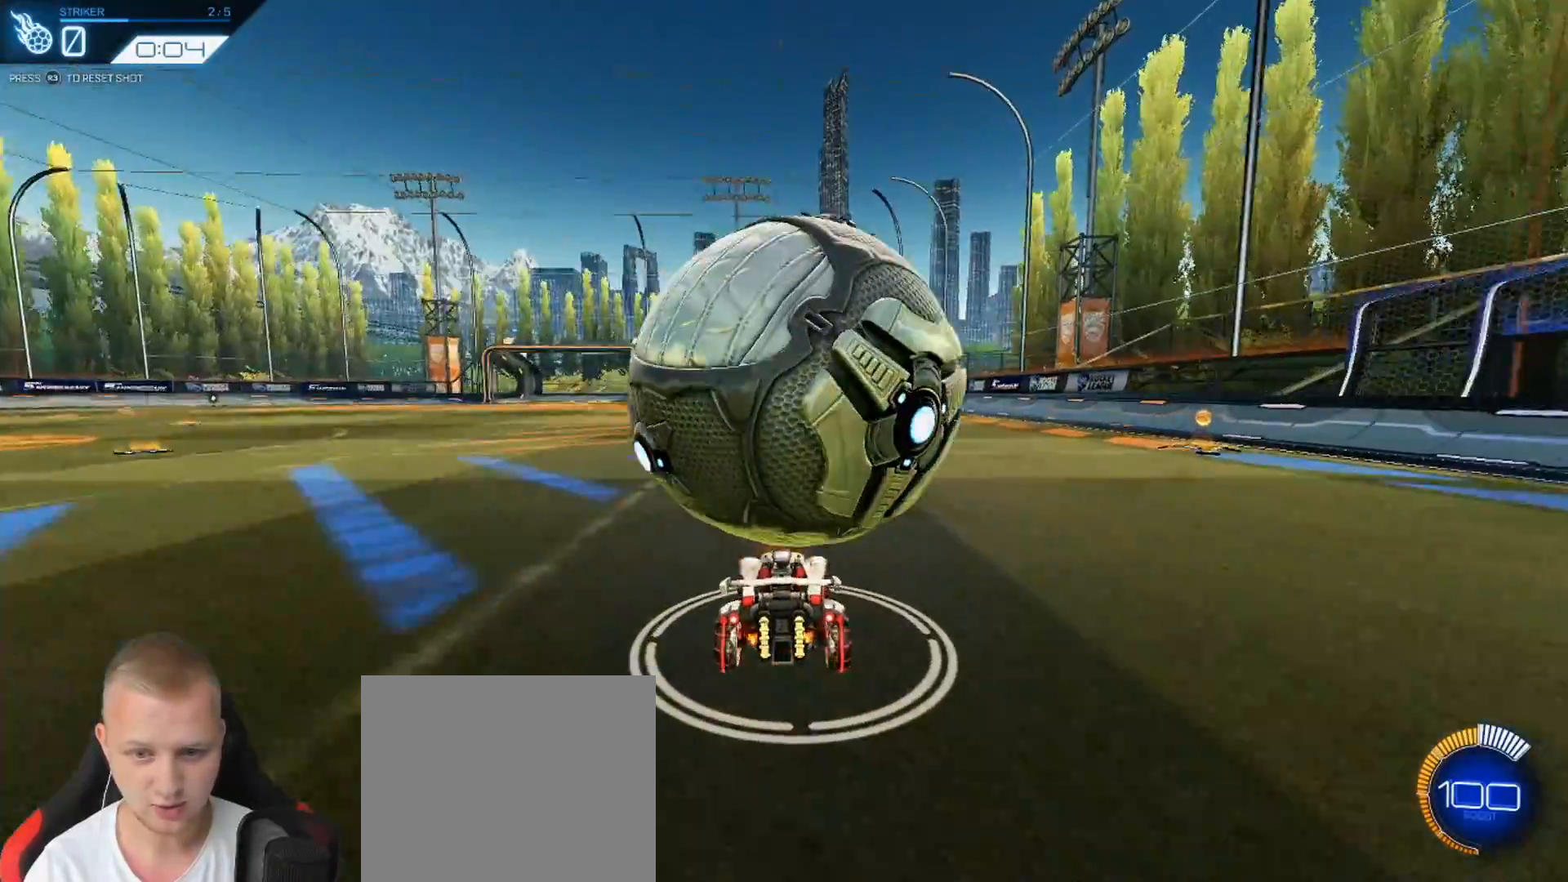
{"buttons": ["R2"], "left_stick": "left", "events": [[33, "left_stick", "right"], [217, "left_stick", "center"], [334, "left_stick", "left"], [384, "R2", "down"]]}
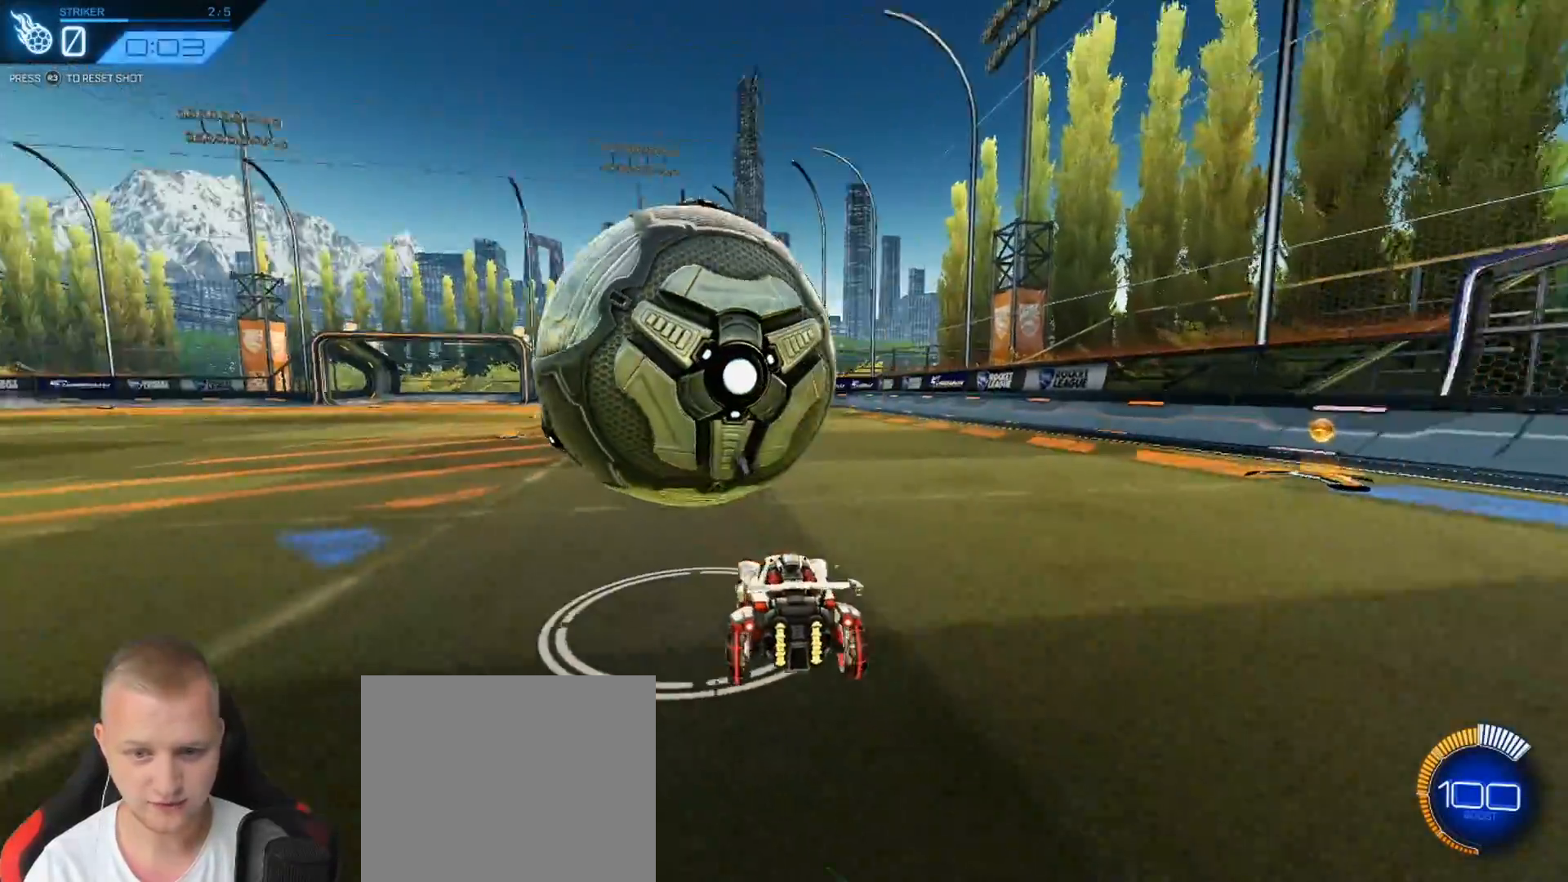
{"buttons": ["R2"], "left_stick": "center", "events": [[33, "left_stick", "center"], [100, "R1", "down"], [266, "R1", "up"], [283, "left_stick", "right"], [367, "left_stick", "center"]]}
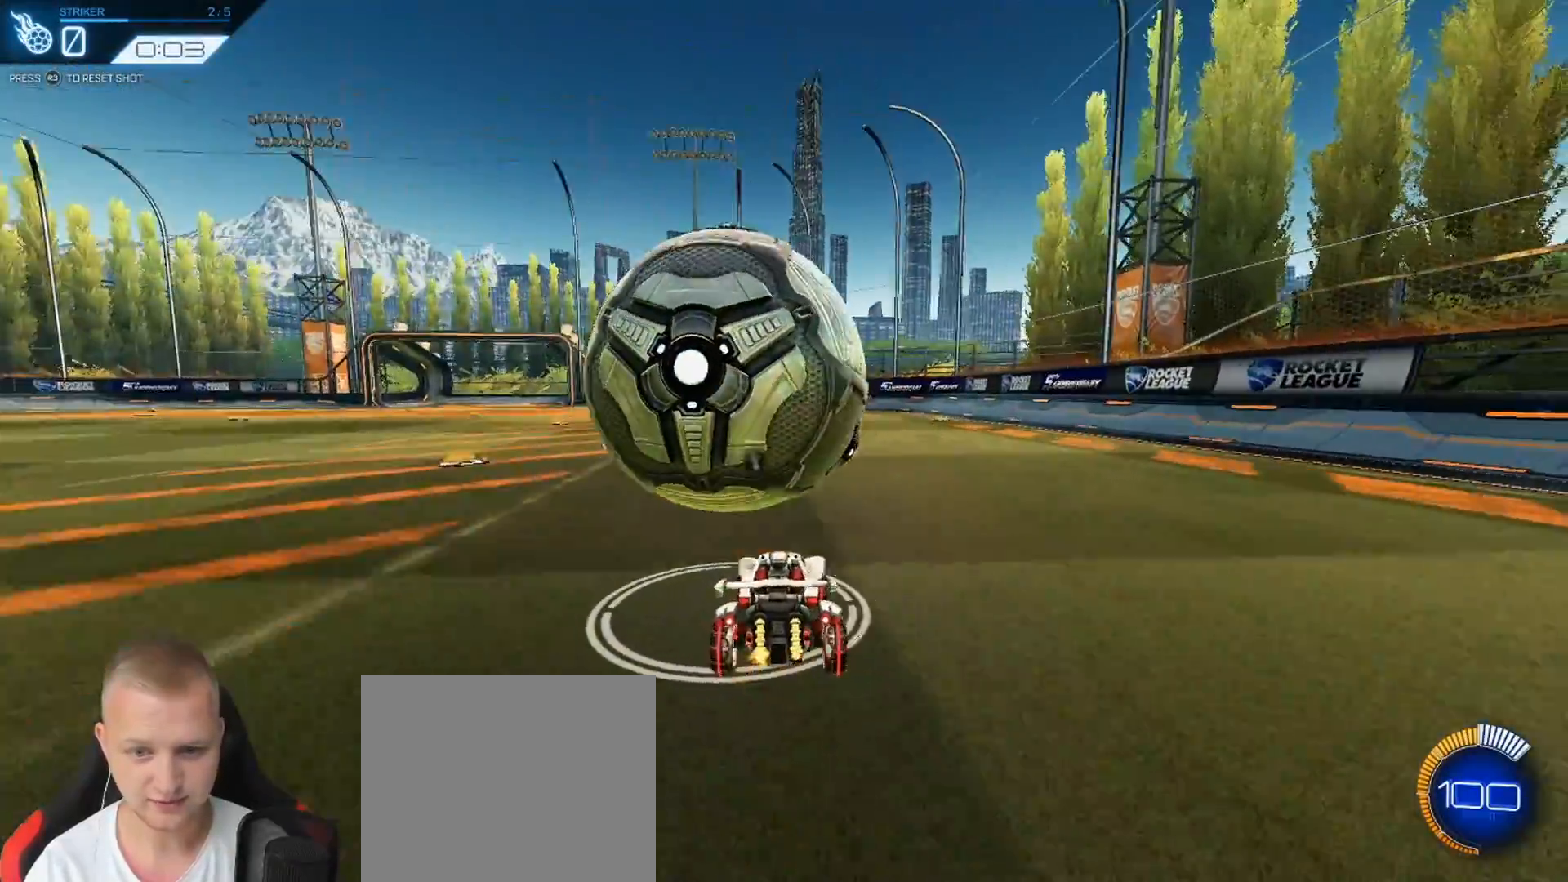
{"buttons": ["R2"], "left_stick": "left", "events": [[134, "left_stick", "left"], [284, "left_stick", "center"], [501, "left_stick", "left"]]}
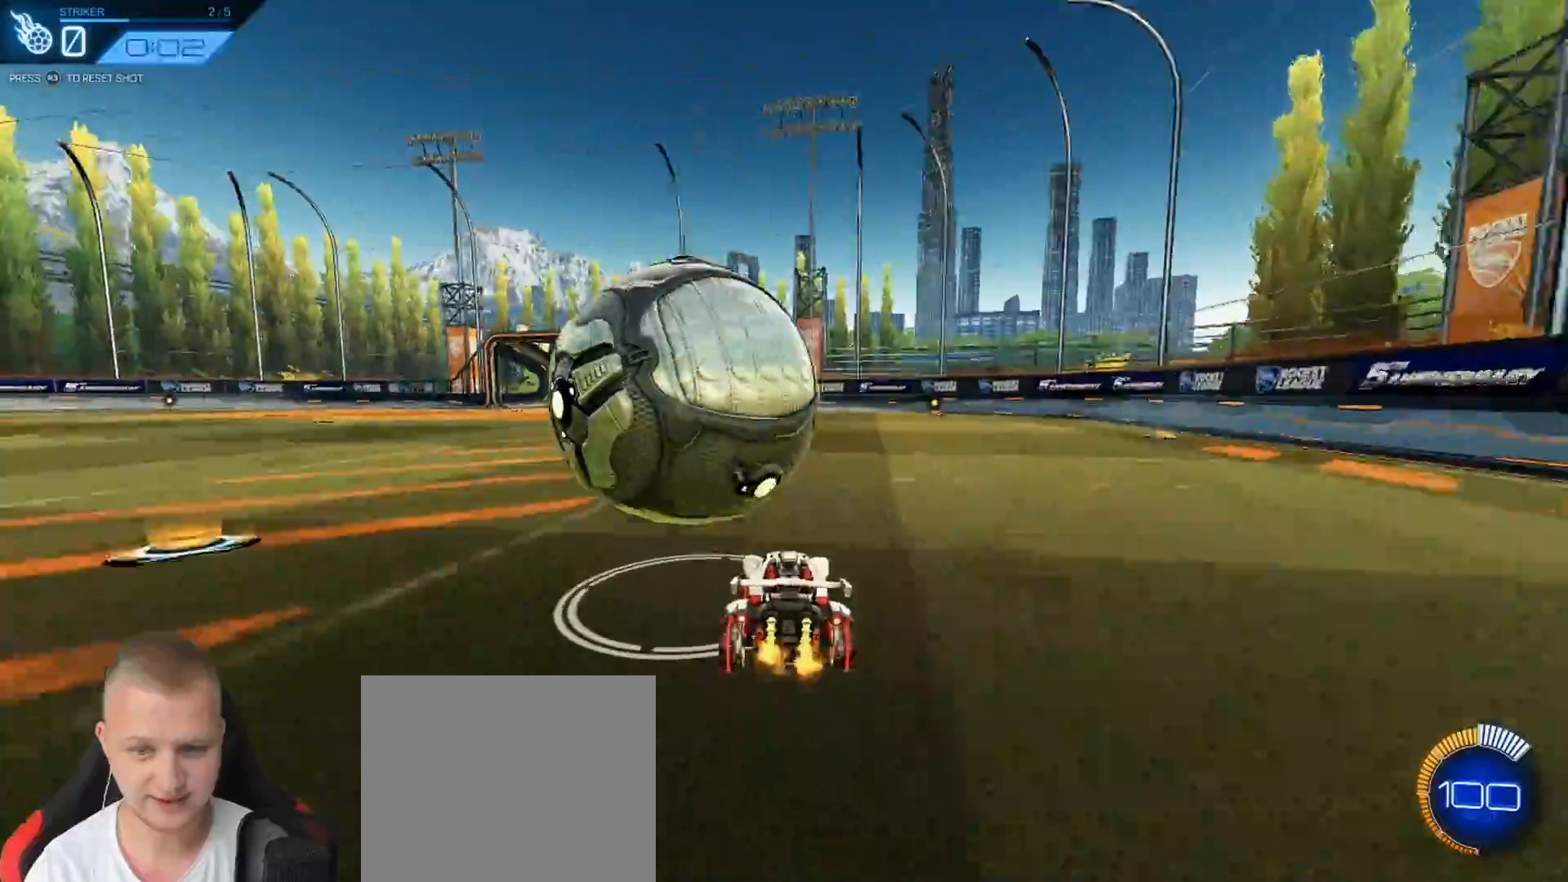
{"buttons": ["R1", "R2"], "left_stick": "left", "events": [[83, "R1", "down"], [100, "left_stick", "center"], [483, "left_stick", "left"]]}
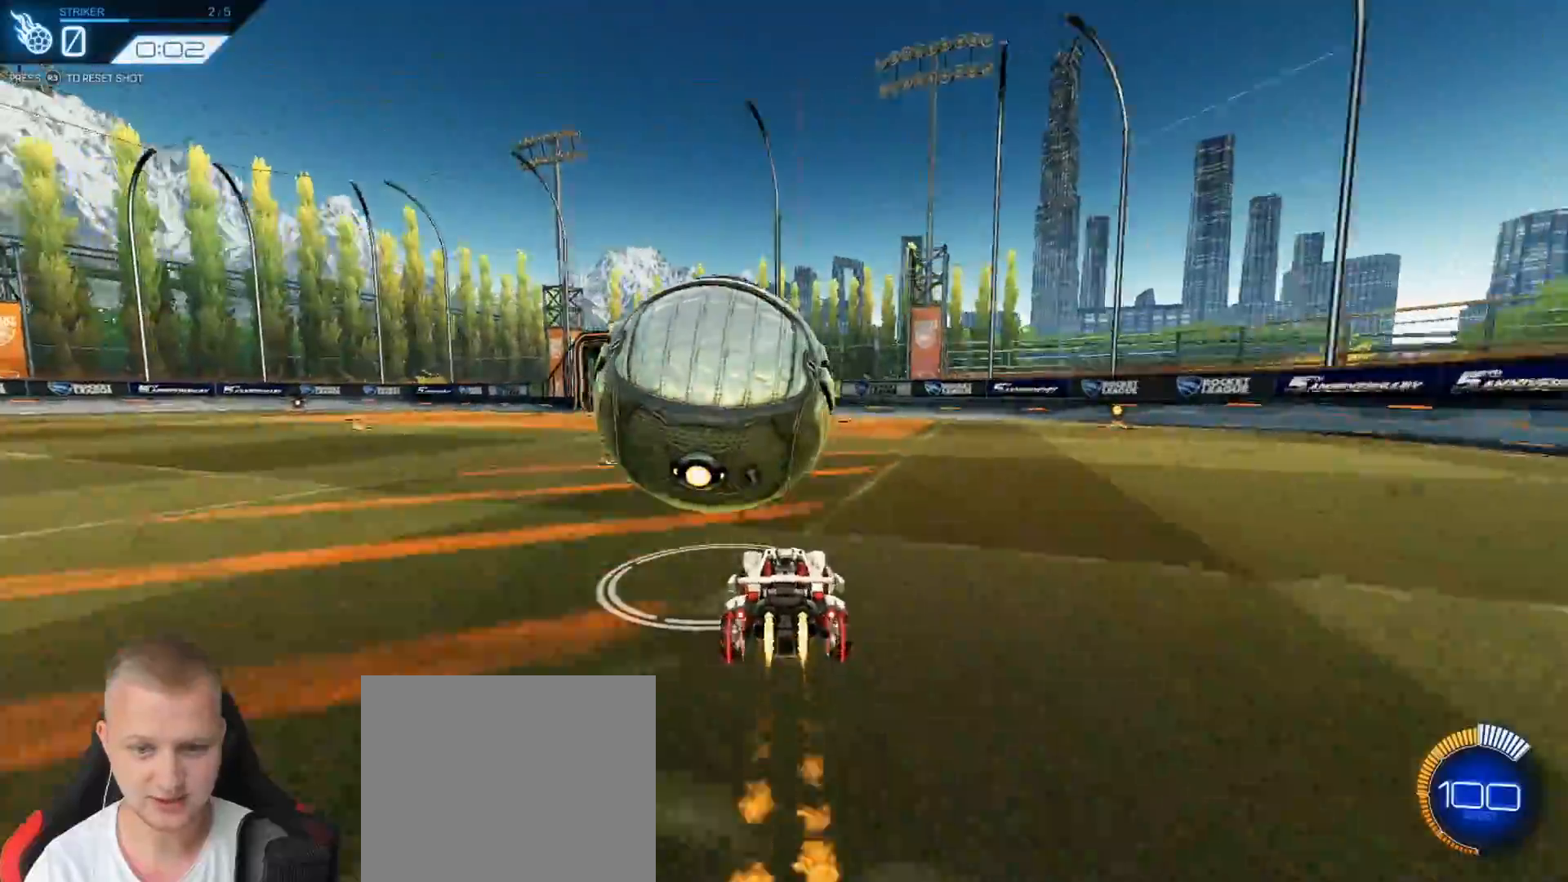
{"buttons": ["R2"], "left_stick": "center", "events": [[33, "left_stick", "center"], [200, "left_stick", "left"], [300, "left_stick", "center"], [350, "R1", "up"]]}
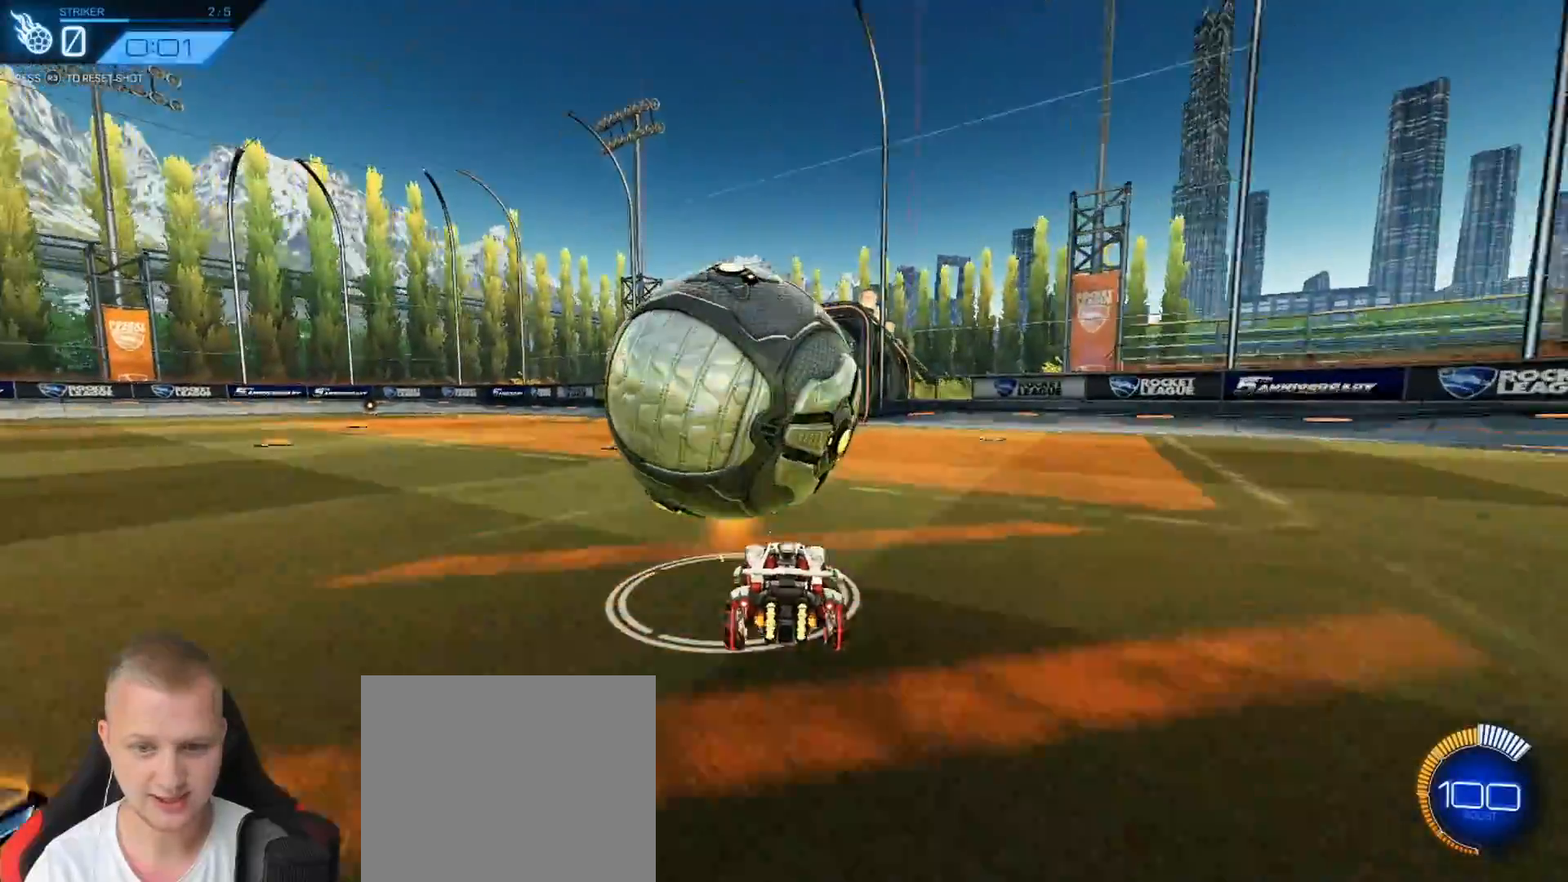
{"buttons": [], "left_stick": "down-left", "events": [[133, "R2", "up"], [216, "CROSS", "down"], [266, "CROSS", "up"], [333, "CROSS", "down"], [400, "left_stick", "down-left"], [417, "CROSS", "up"]]}
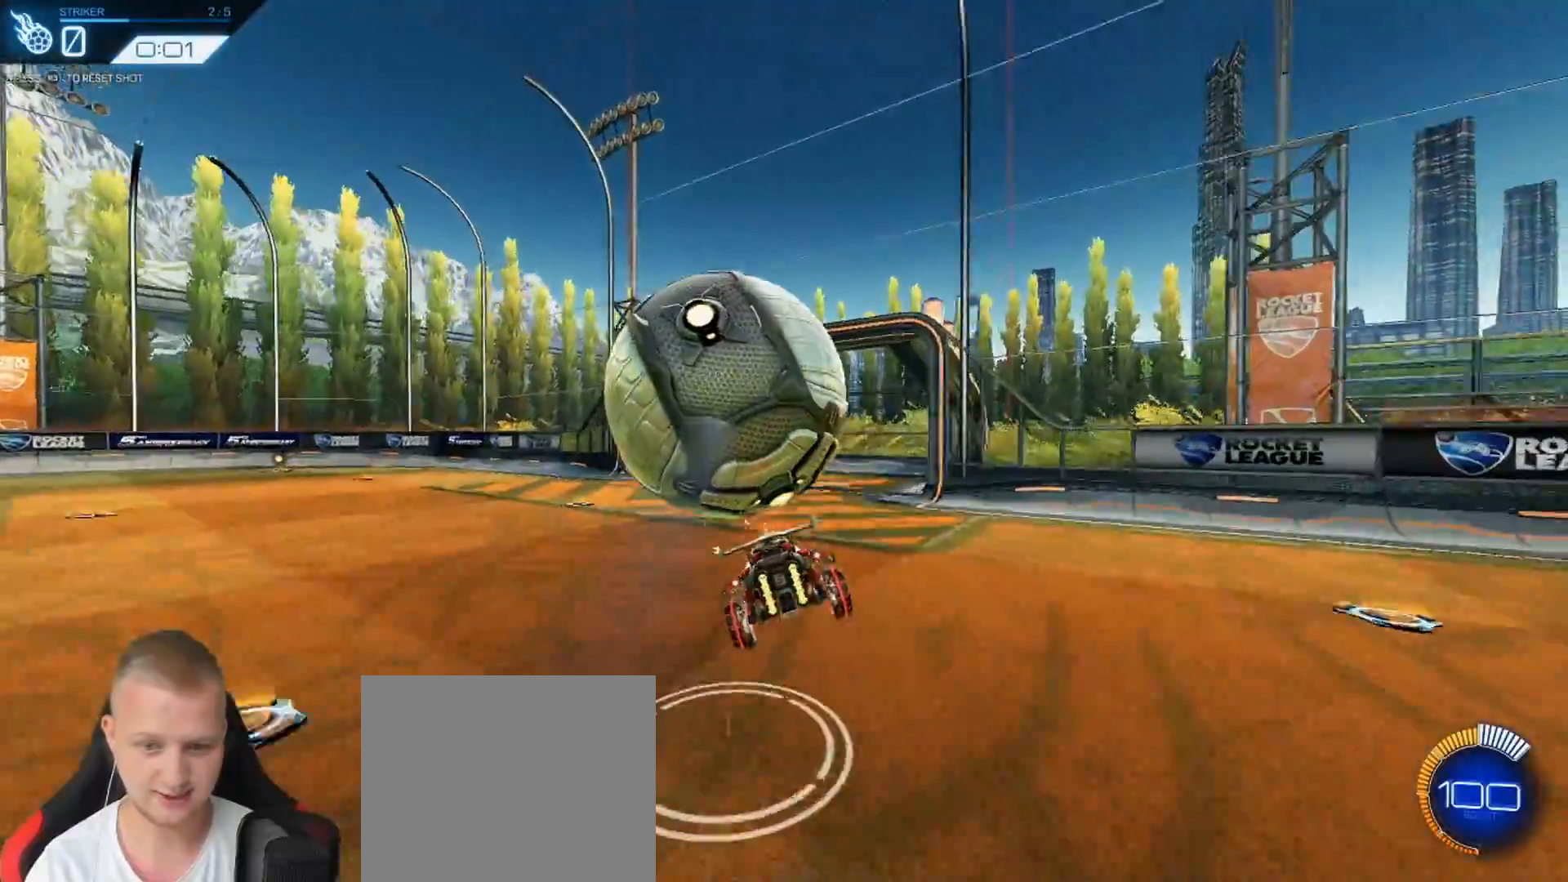
{"buttons": ["R1", "R2"], "left_stick": "up-right", "events": [[217, "R2", "down"], [234, "R1", "down"], [300, "left_stick", "down-right"], [450, "left_stick", "up-right"]]}
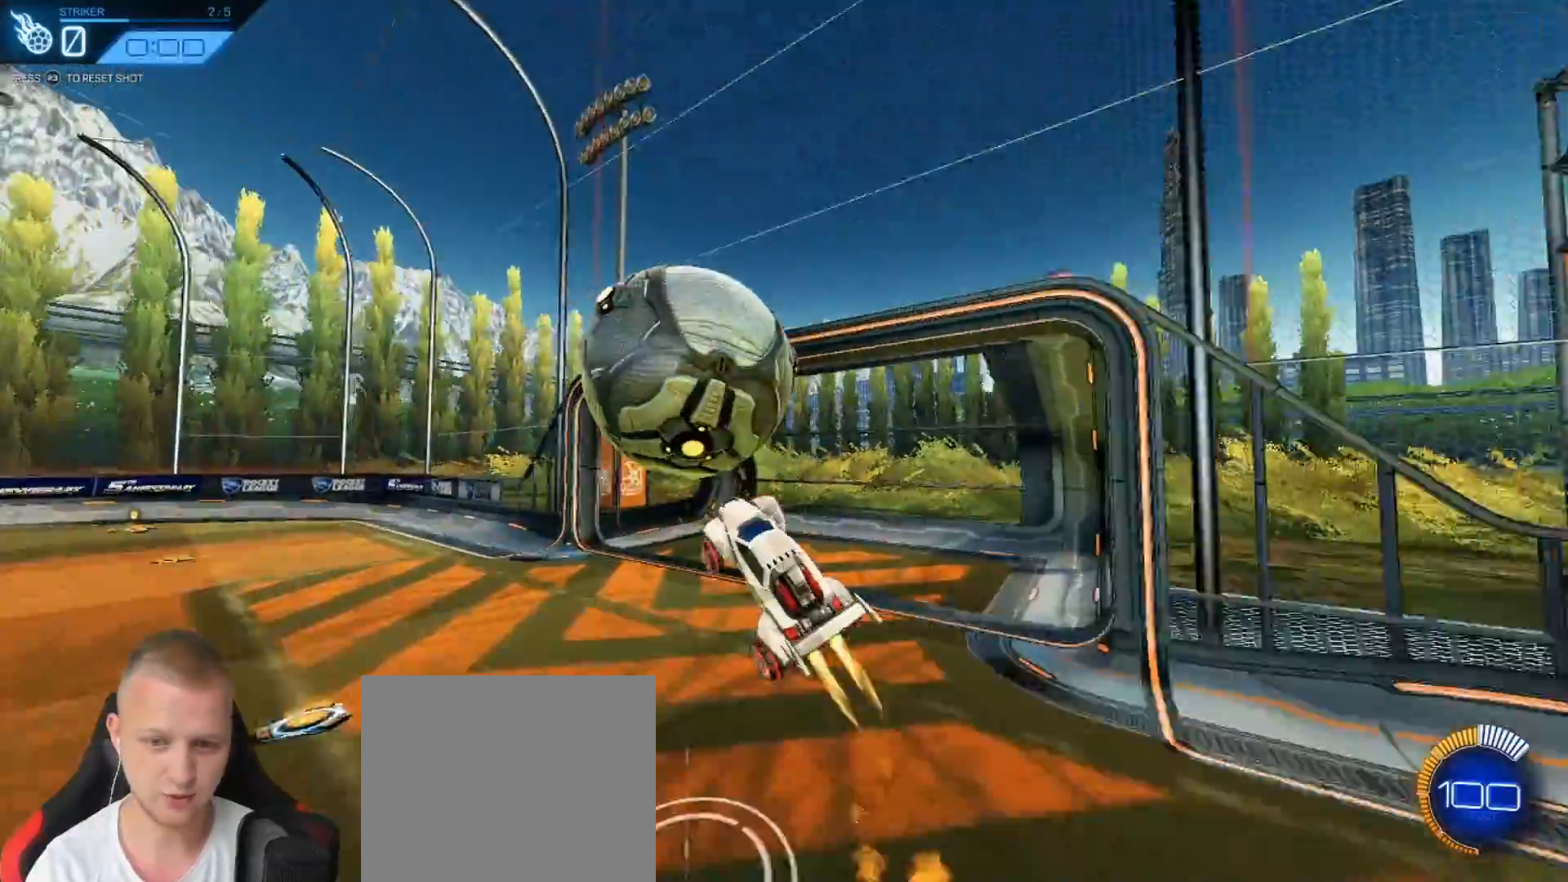
{"buttons": [], "left_stick": "center", "events": [[16, "left_stick", "up"], [283, "left_stick", "center"], [383, "R1", "up"], [383, "R2", "up"]]}
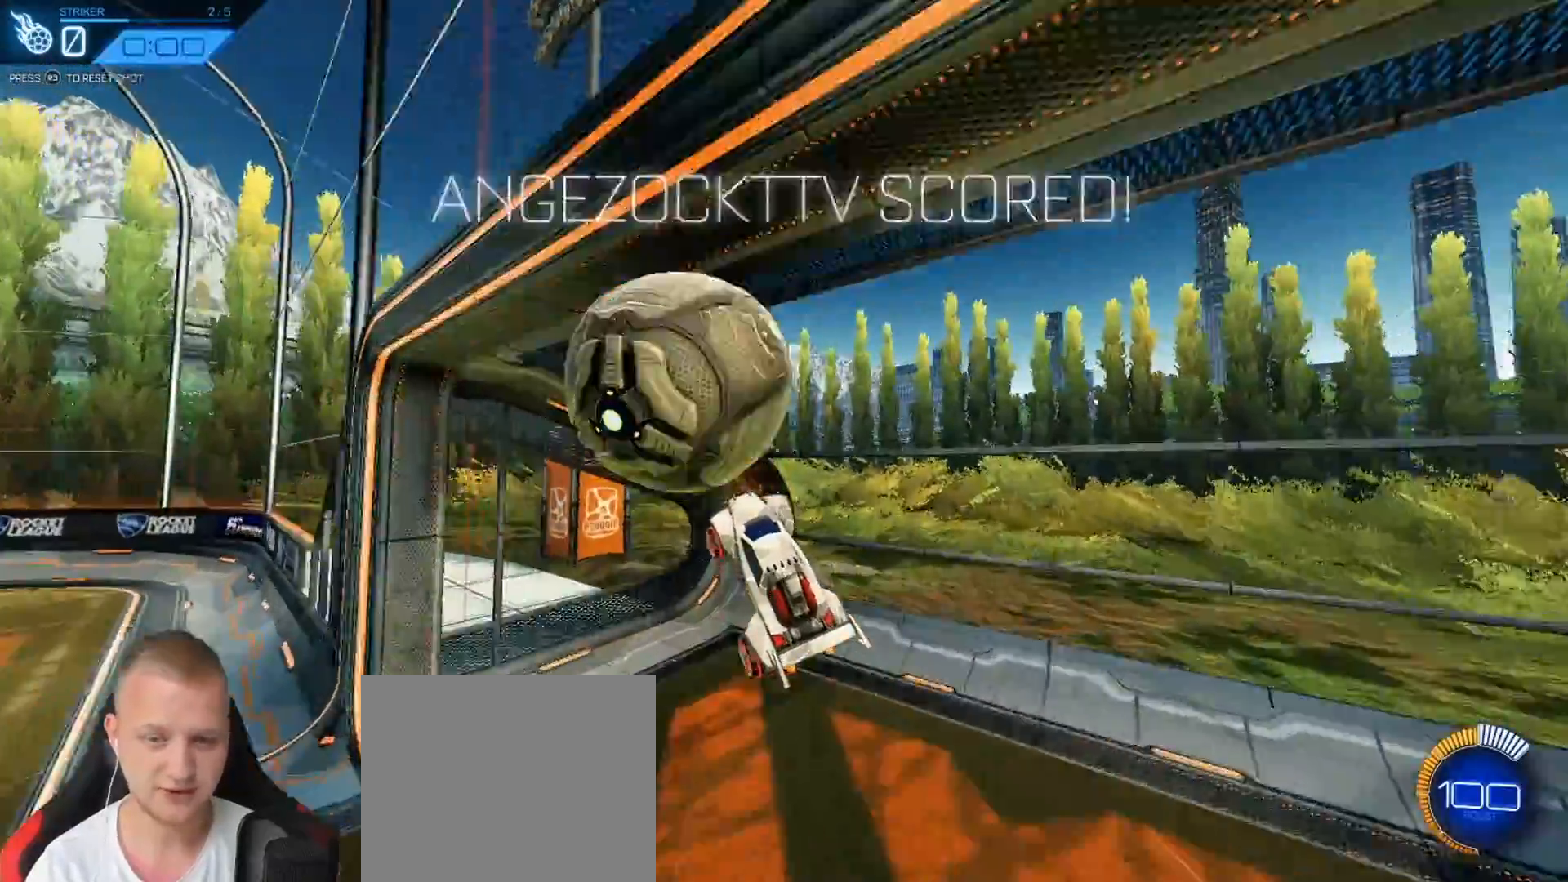
{"buttons": [], "left_stick": "center", "events": []}
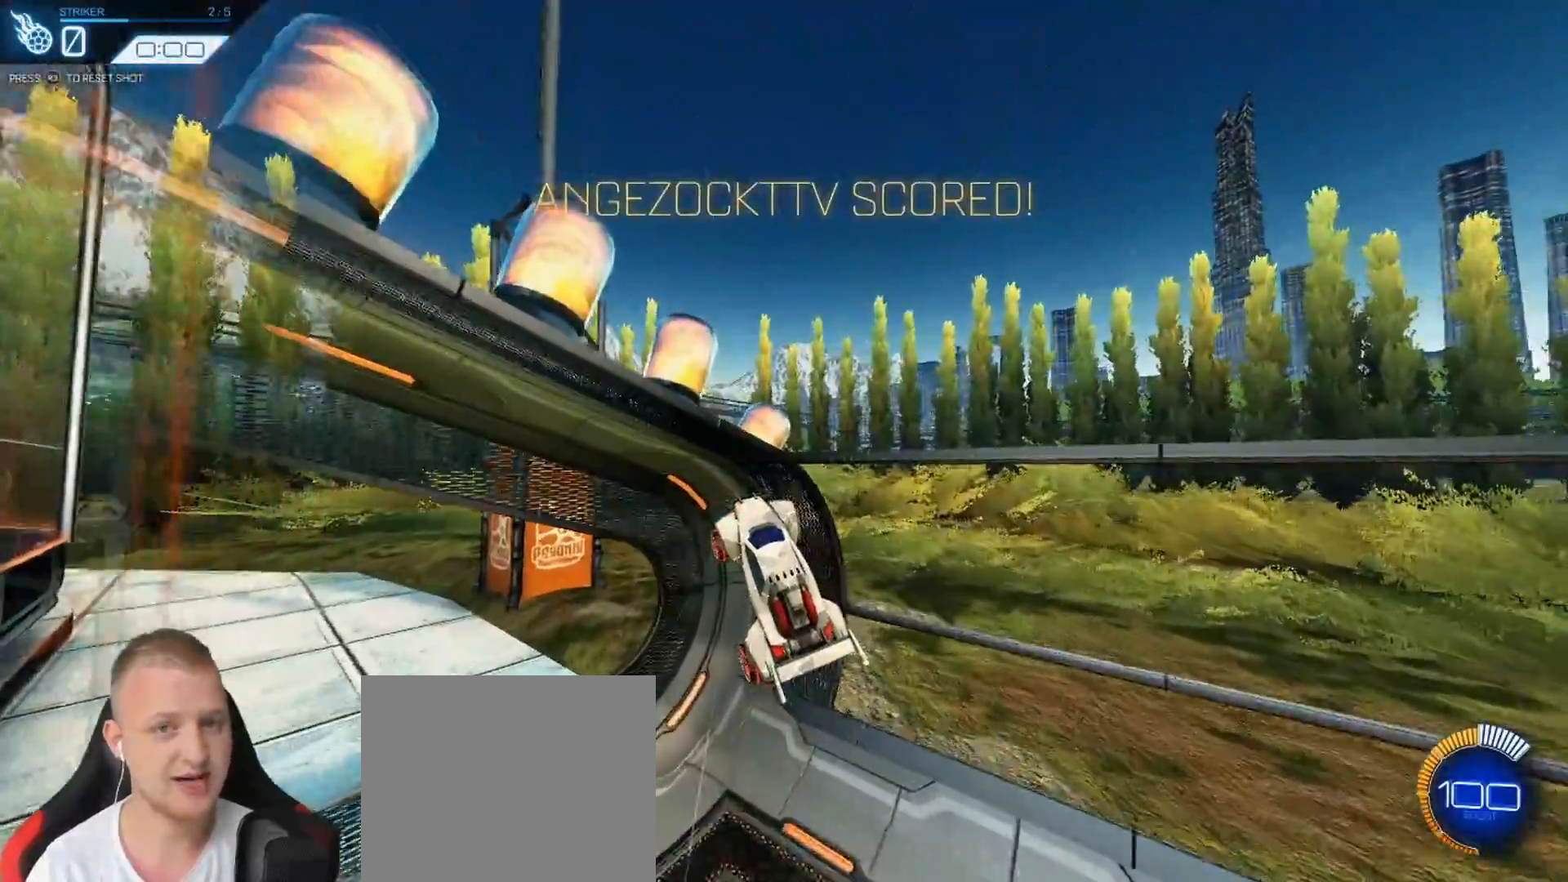
{"buttons": [], "left_stick": "center", "events": []}
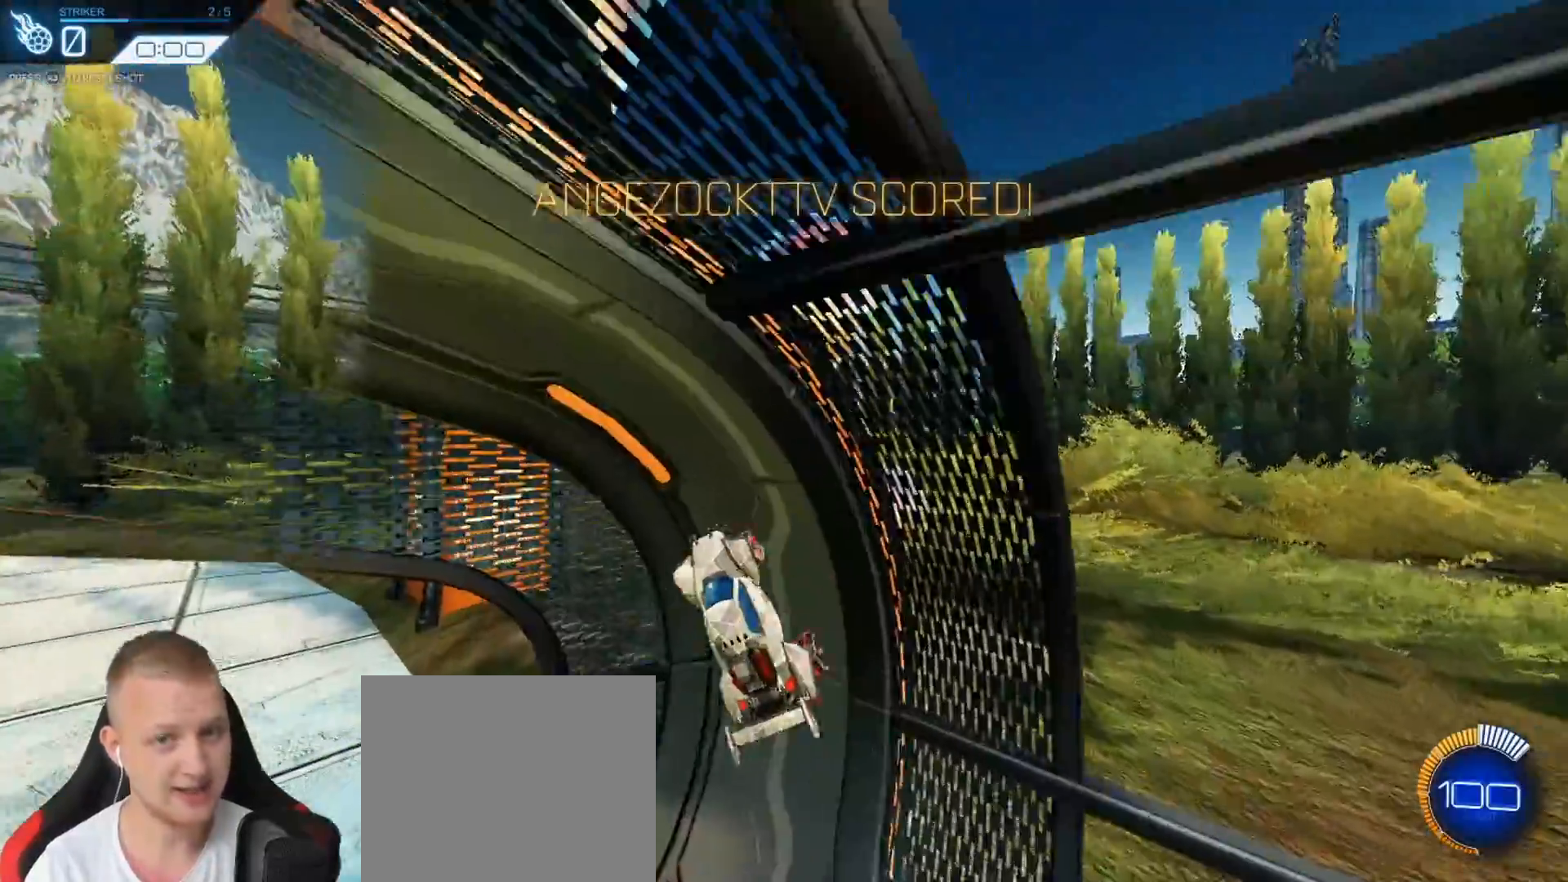
{"buttons": [], "left_stick": "center", "events": []}
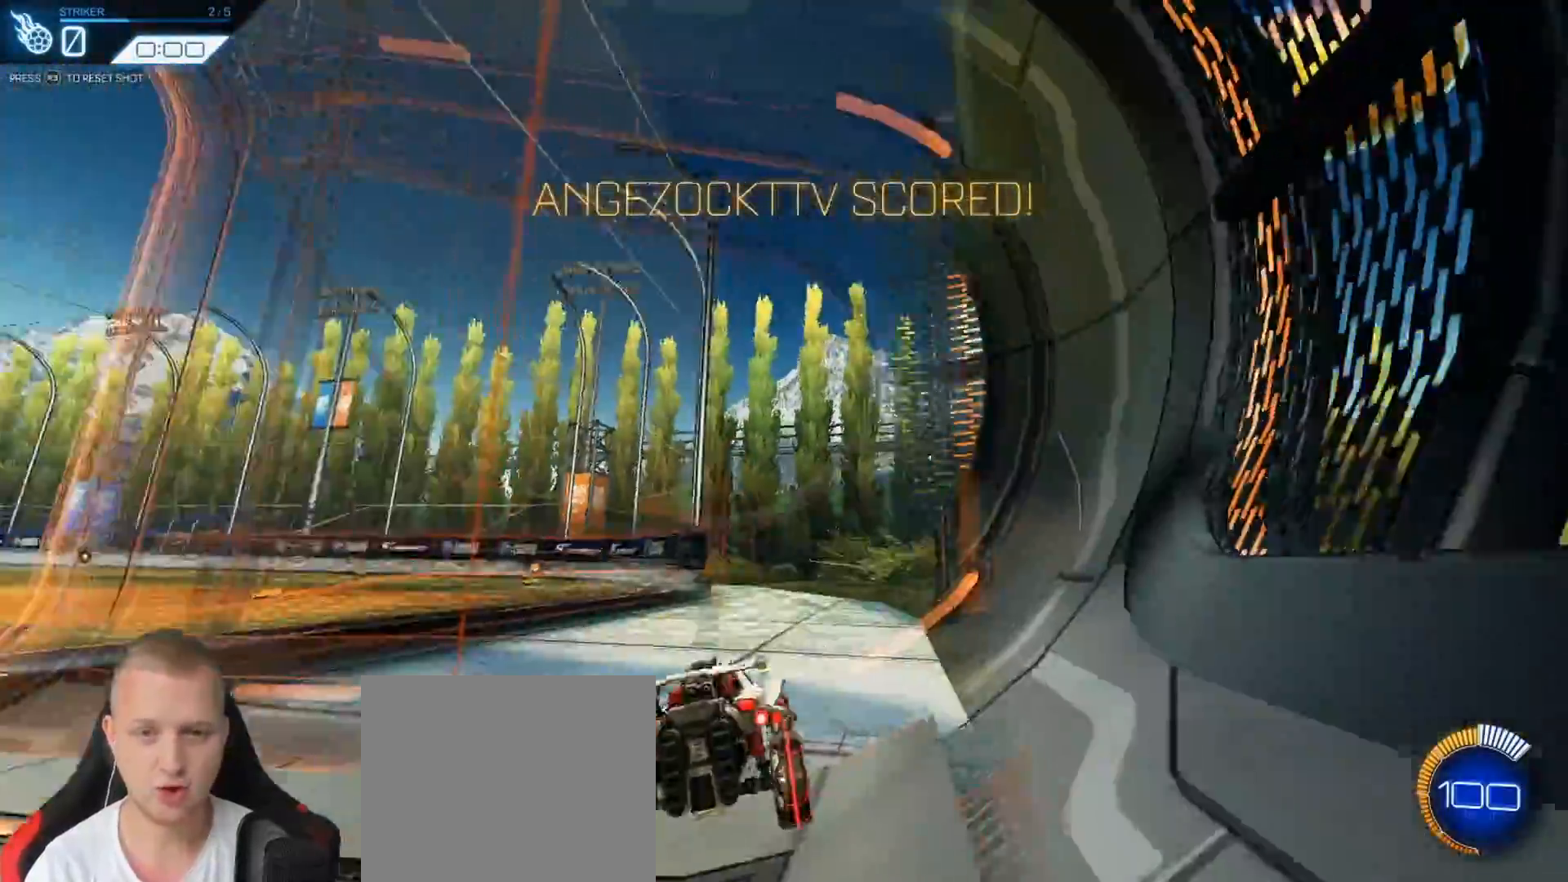
{"buttons": ["R1", "R2"], "left_stick": "center", "events": [[200, "R3", "down"], [300, "R3", "up"], [467, "R2", "down"], [483, "R1", "down"]]}
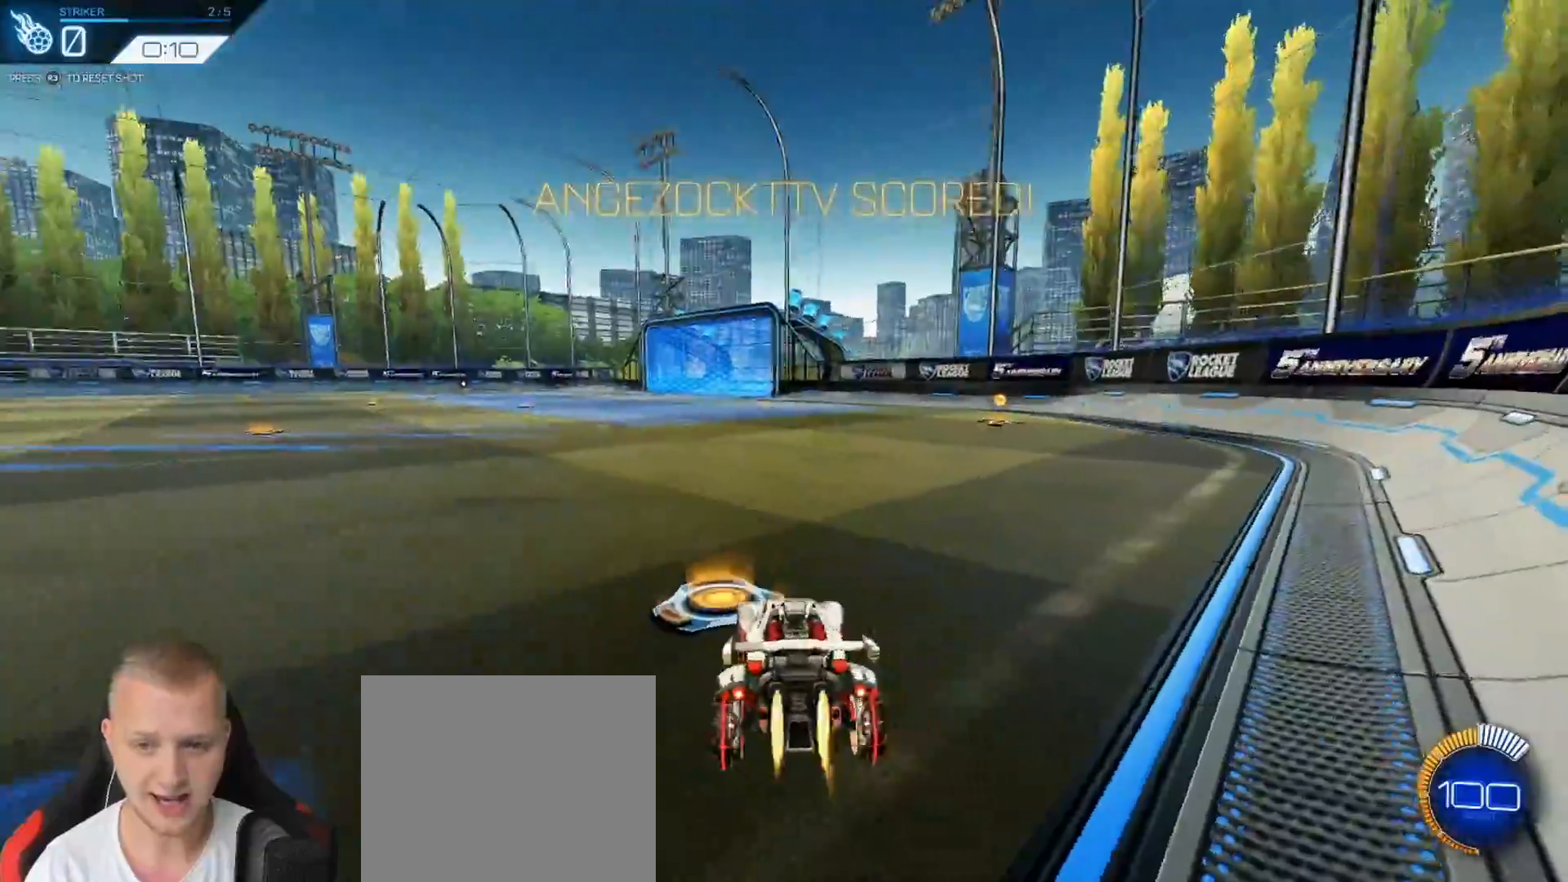
{"buttons": ["R1", "R2"], "left_stick": "center", "events": [[150, "left_stick", "down-left"], [184, "TRIANGLE", "down"], [300, "TRIANGLE", "up"], [317, "left_stick", "center"]]}
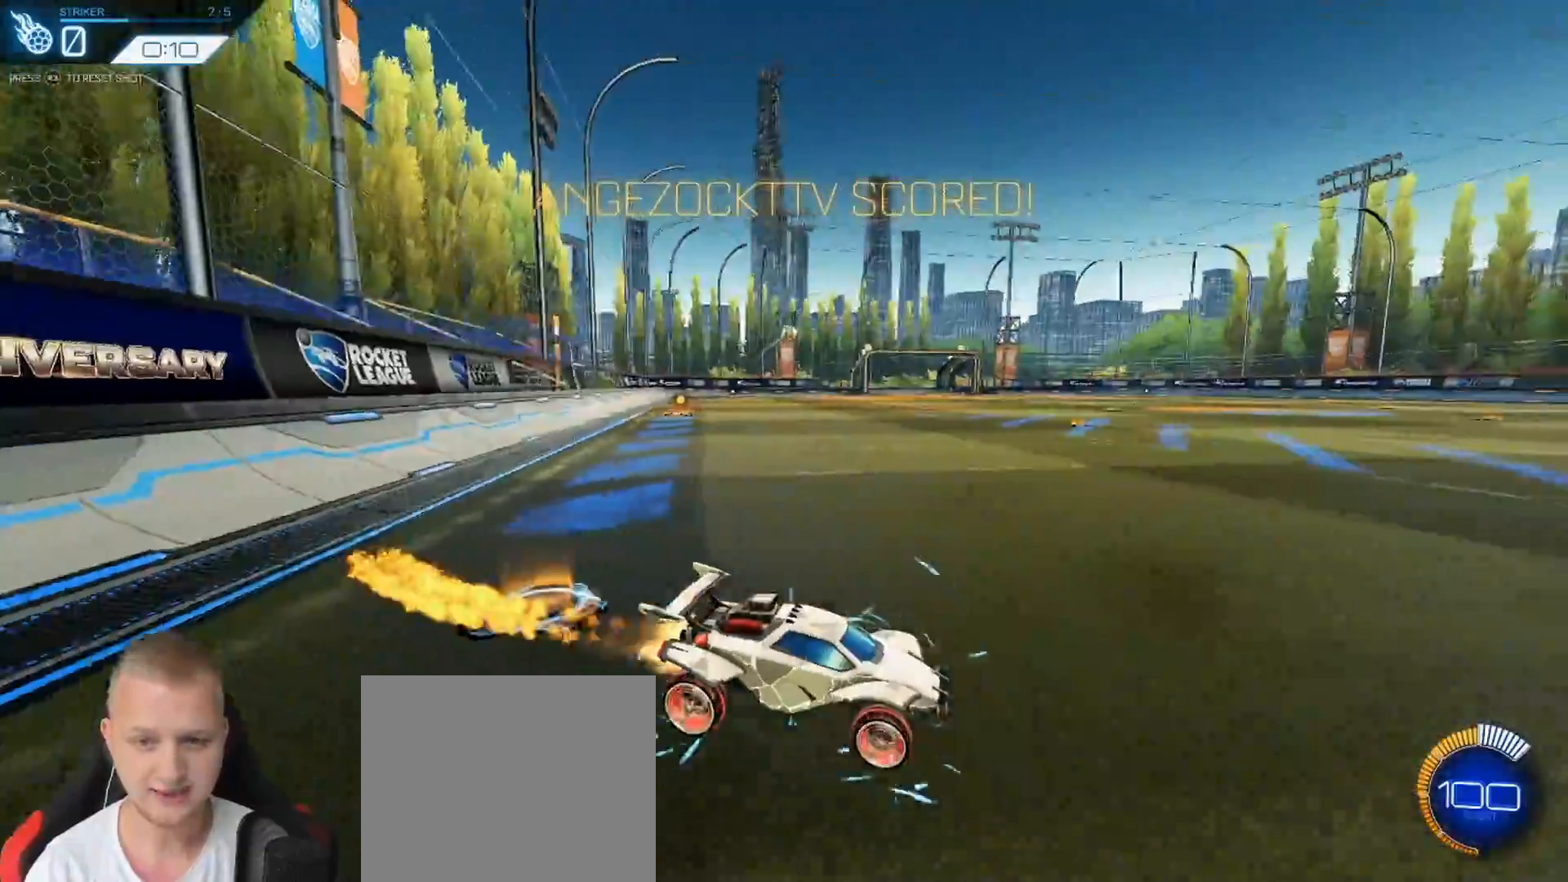
{"buttons": ["R2"], "left_stick": "center", "events": [[116, "left_stick", "right"], [367, "left_stick", "center"], [467, "R1", "up"]]}
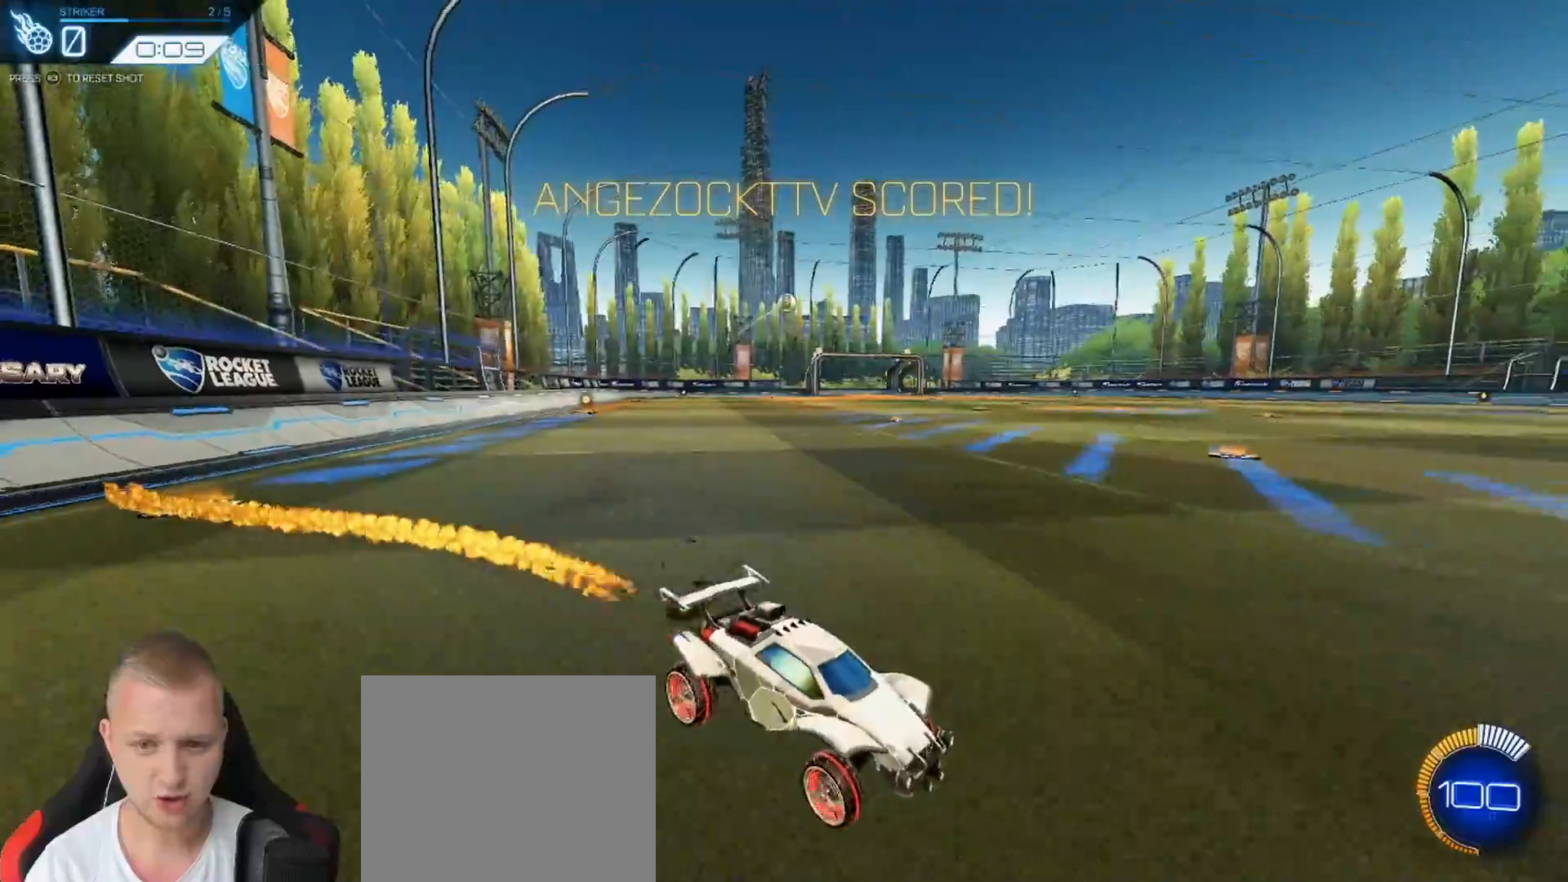
{"buttons": ["R2"], "left_stick": "center", "events": [[33, "left_stick", "left"], [350, "left_stick", "center"]]}
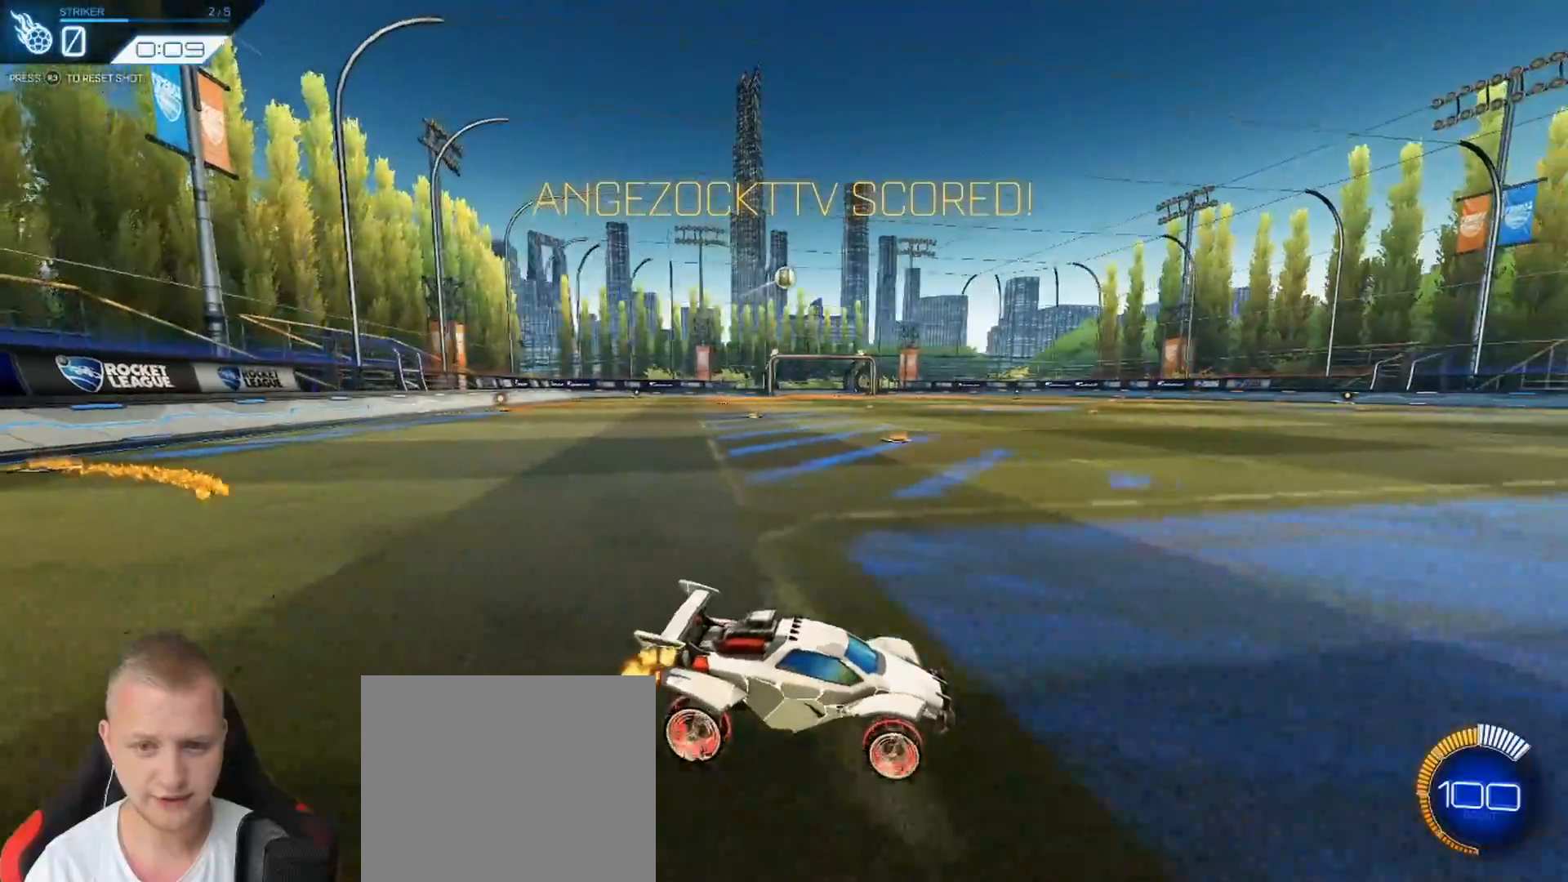
{"buttons": ["R2"], "left_stick": "left", "events": [[250, "R2", "up"], [467, "left_stick", "left"], [500, "R2", "down"]]}
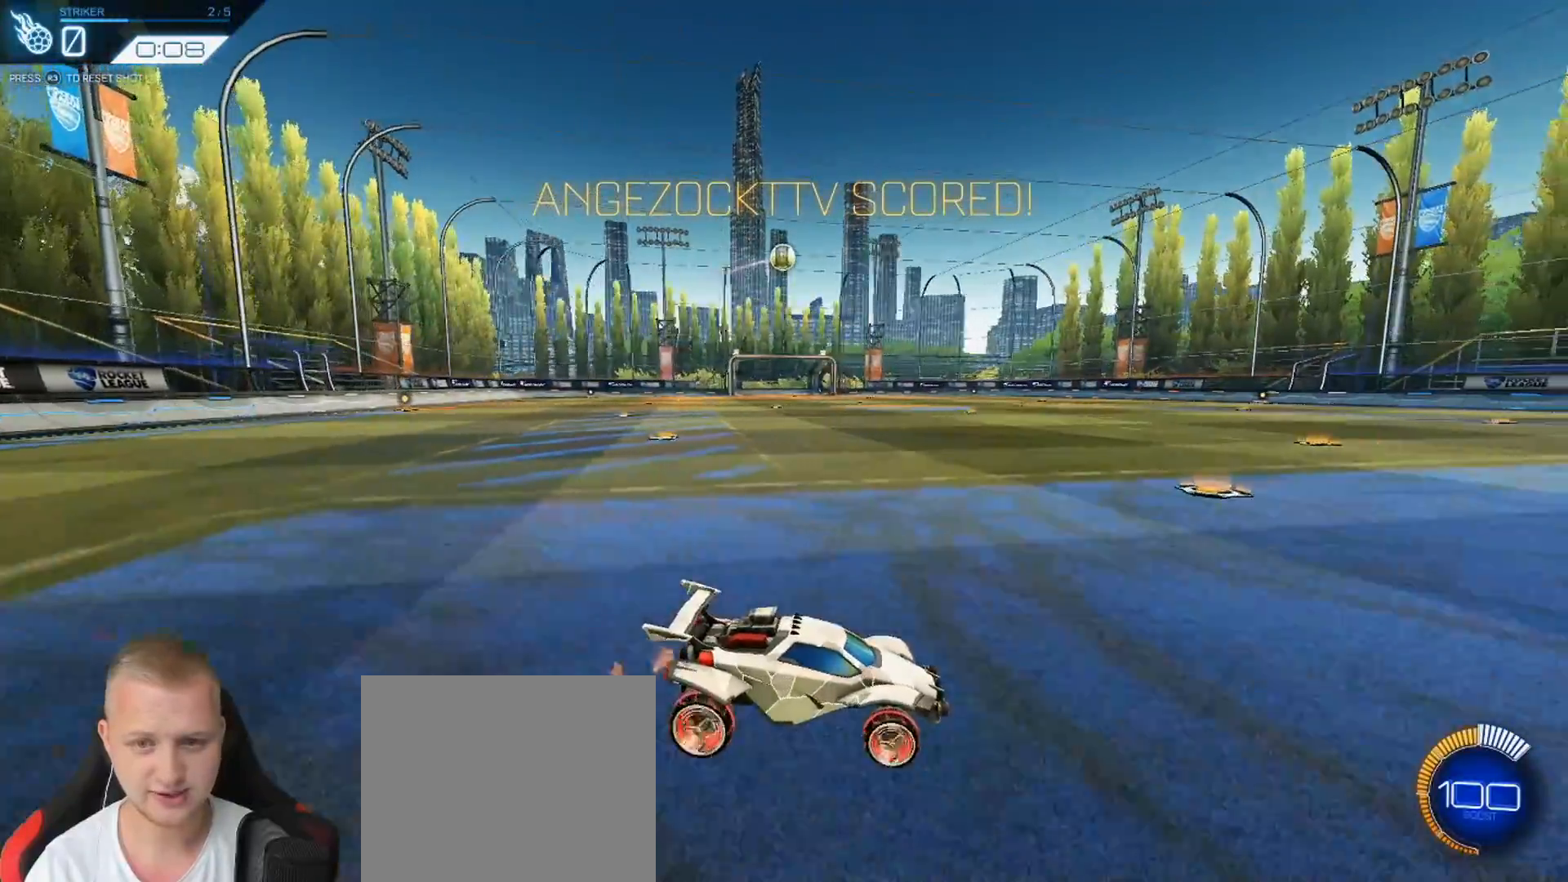
{"buttons": ["R2"], "left_stick": "left", "events": [[133, "left_stick", "center"], [501, "left_stick", "left"]]}
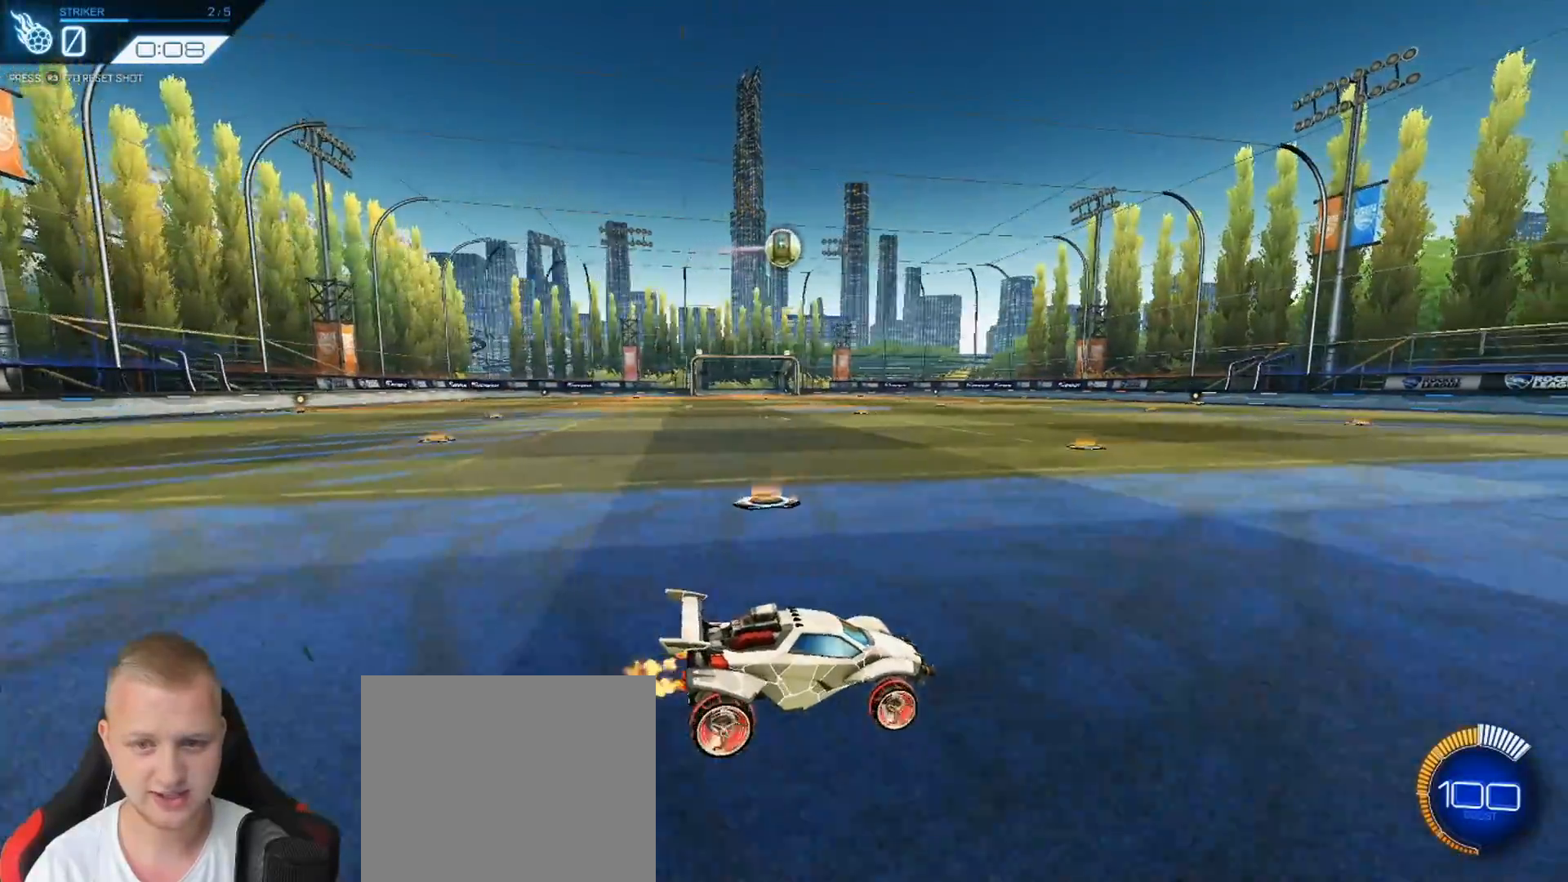
{"buttons": [], "left_stick": "center", "events": [[66, "left_stick", "center"], [266, "left_stick", "left"], [350, "R2", "up"], [350, "left_stick", "center"]]}
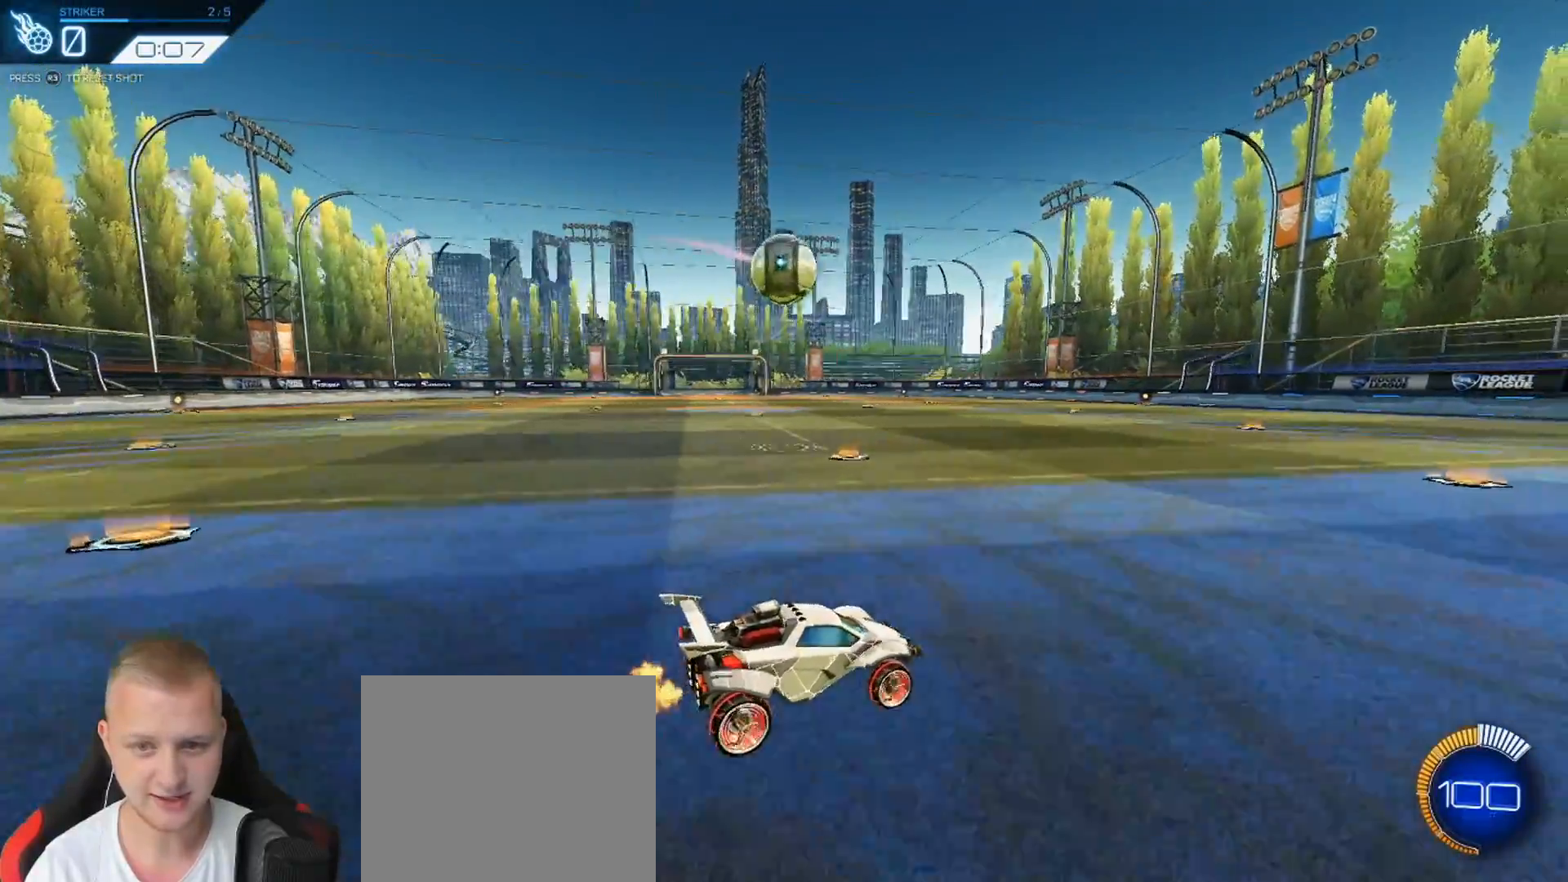
{"buttons": ["R1", "R2"], "left_stick": "right", "events": [[67, "R2", "down"], [67, "left_stick", "left"], [117, "R1", "down"], [267, "left_stick", "right"]]}
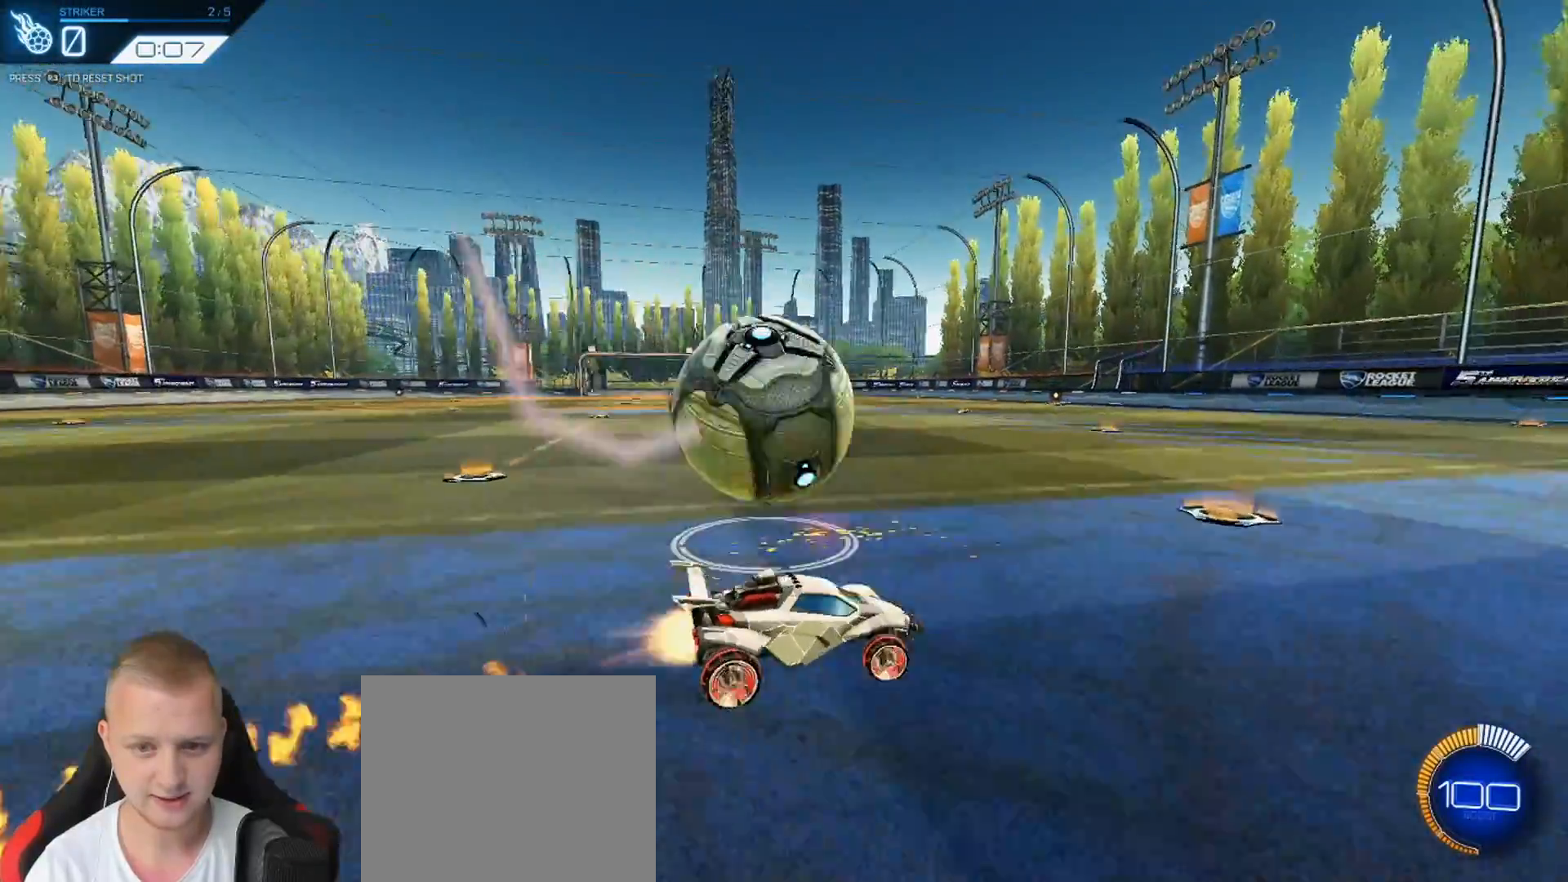
{"buttons": ["R1", "R2"], "left_stick": "left", "events": [[33, "left_stick", "center"], [116, "left_stick", "left"]]}
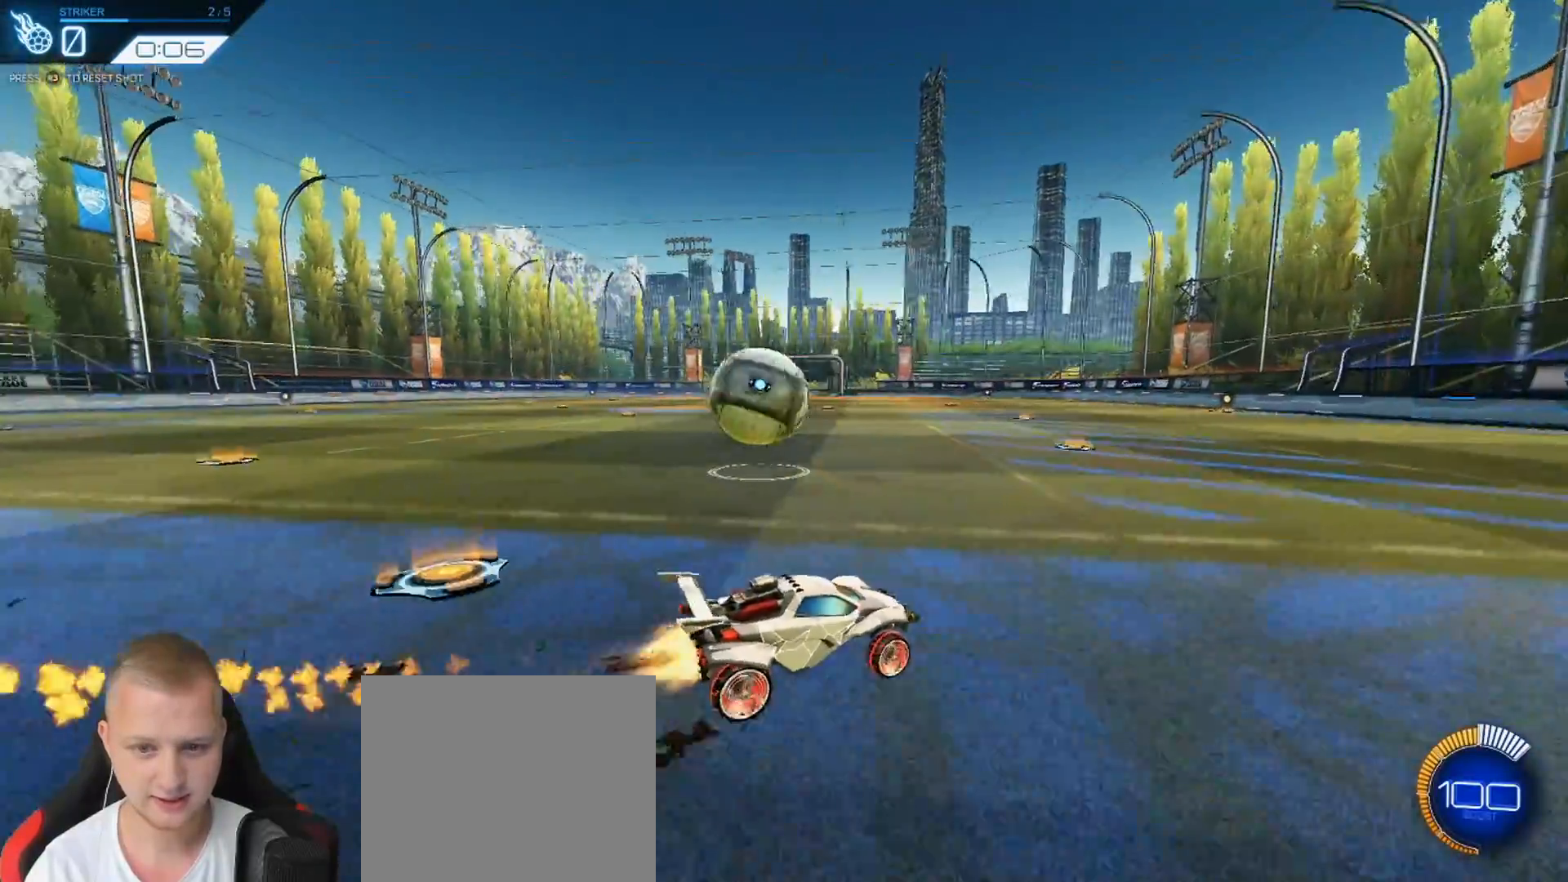
{"buttons": [], "left_stick": "center", "events": [[67, "left_stick", "center"], [167, "left_stick", "left"], [384, "R1", "up"], [434, "left_stick", "center"], [484, "R2", "up"]]}